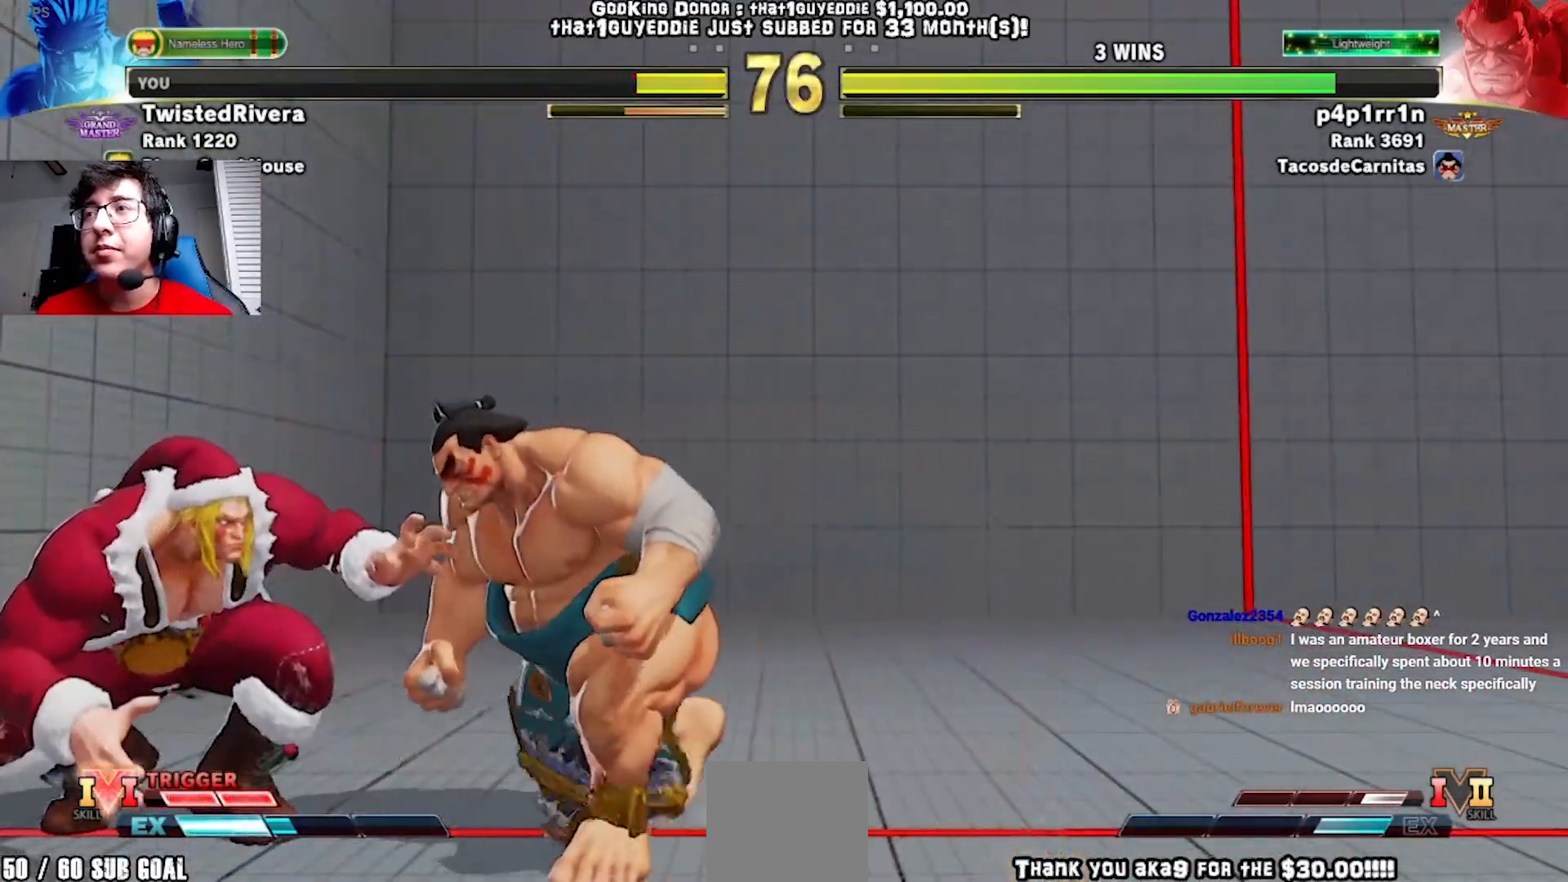
Gameplay with a controller (Xbox layout); each line is a JSON object with the inputs held at the frame after it. "events" lists button and stick changes between this image and that frame as [ms after this image, input, new state], when the widget could be followed in between. Not read: right_stick.
{"buttons": ["DPAD_DOWN", "DPAD_LEFT"], "left_stick": "center", "events": []}
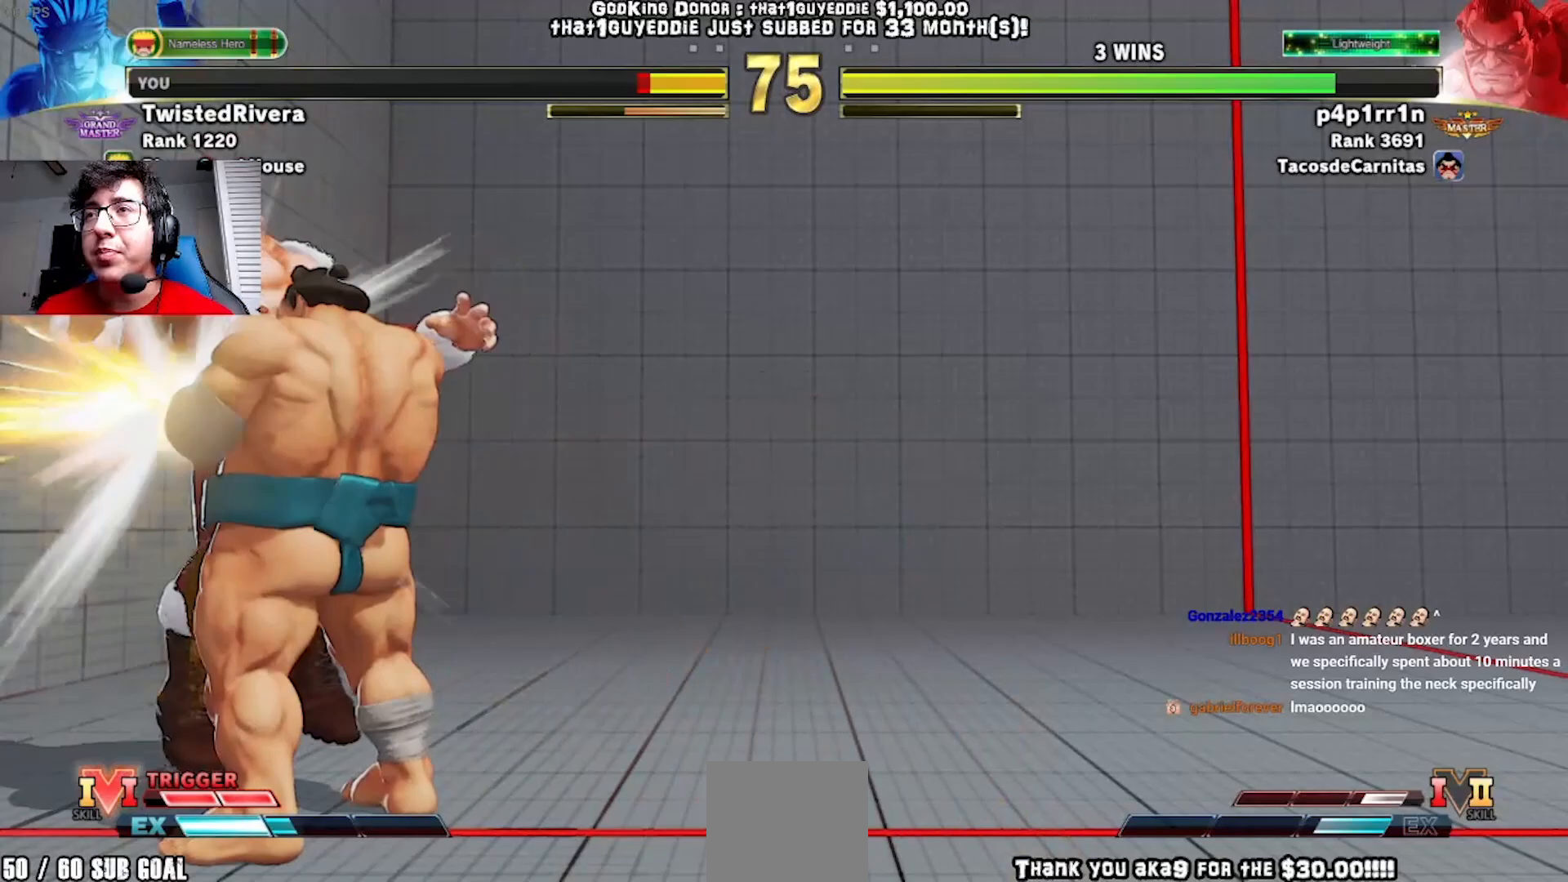
{"buttons": ["DPAD_DOWN", "DPAD_LEFT"], "left_stick": "center", "events": [[33, "DPAD_LEFT", "up"], [50, "DPAD_DOWN", "up"], [317, "DPAD_DOWN", "down"], [333, "DPAD_LEFT", "down"]]}
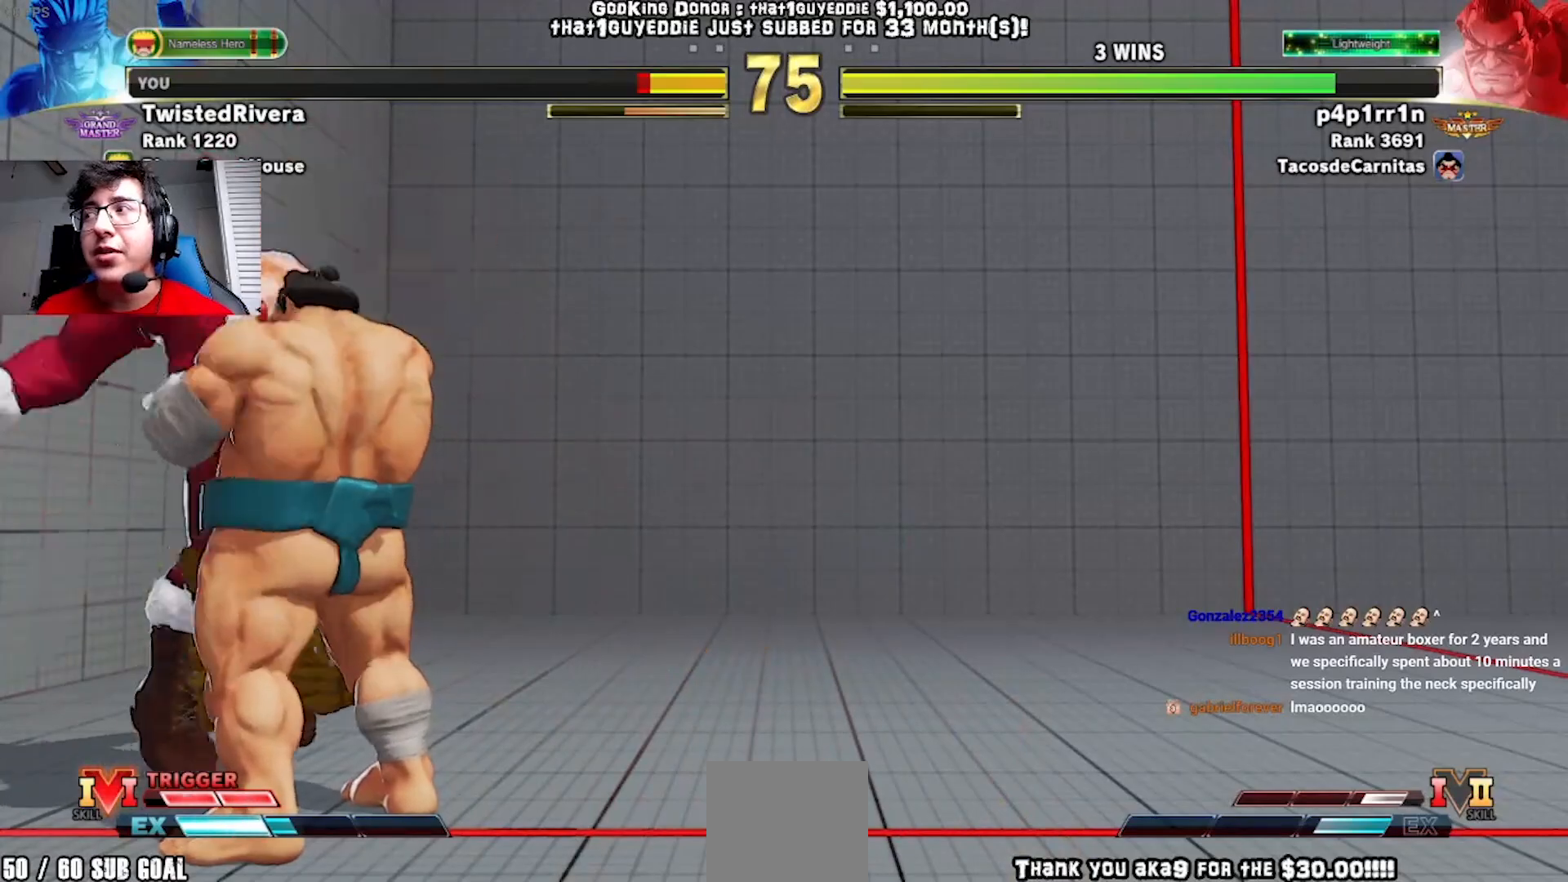
{"buttons": ["DPAD_DOWN", "DPAD_LEFT"], "left_stick": "center", "events": []}
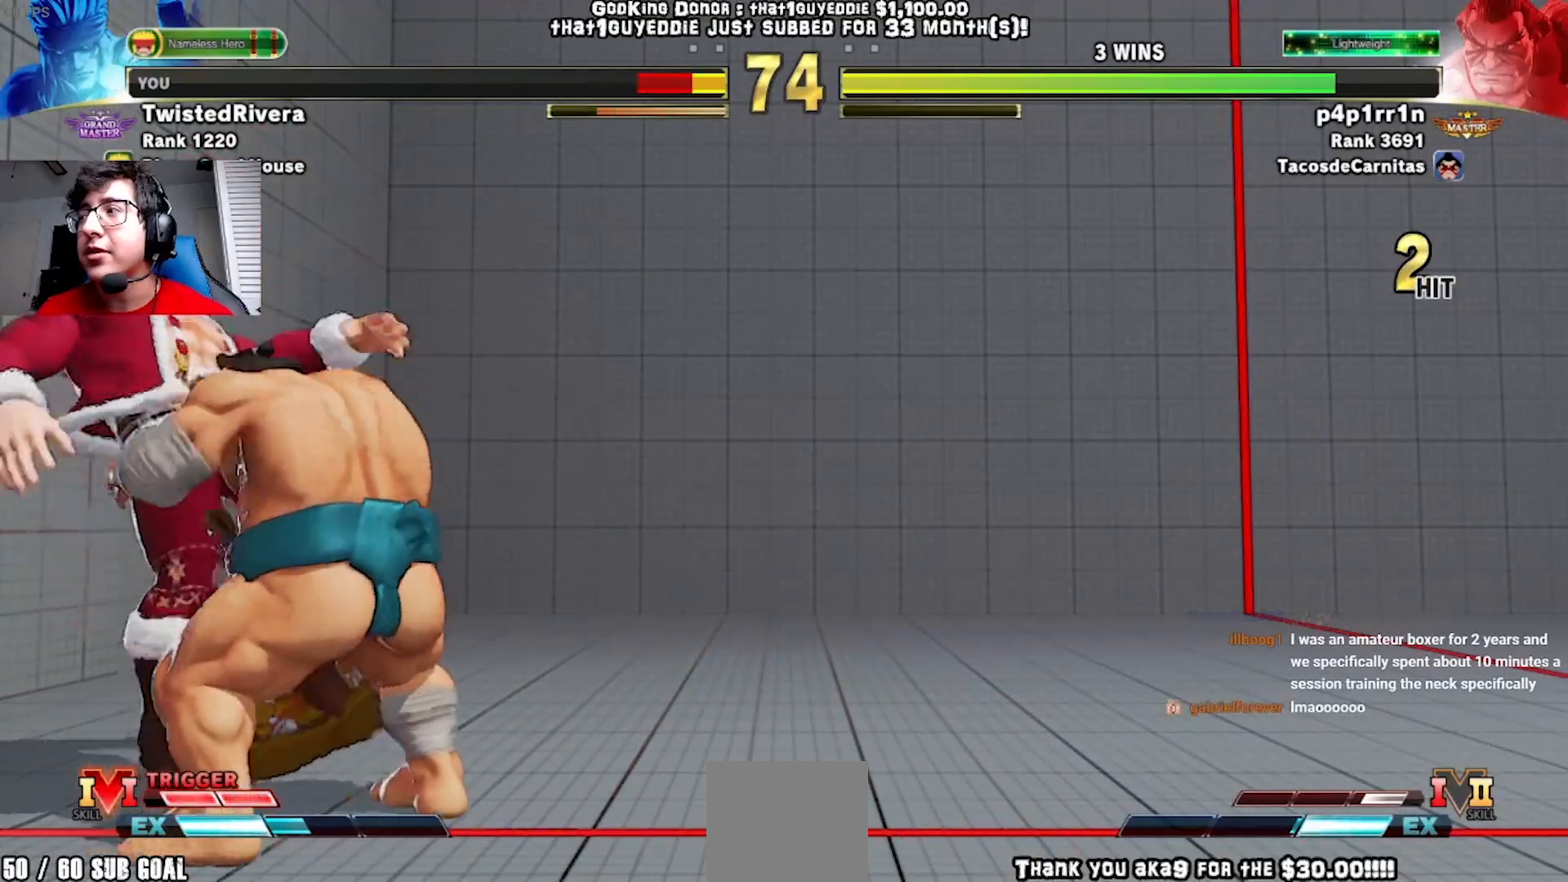
{"buttons": ["DPAD_DOWN", "DPAD_LEFT"], "left_stick": "center", "events": [[17, "L1", "down"], [100, "L1", "up"], [150, "L1", "down"], [233, "L1", "up"], [300, "L1", "down"], [383, "L1", "up"]]}
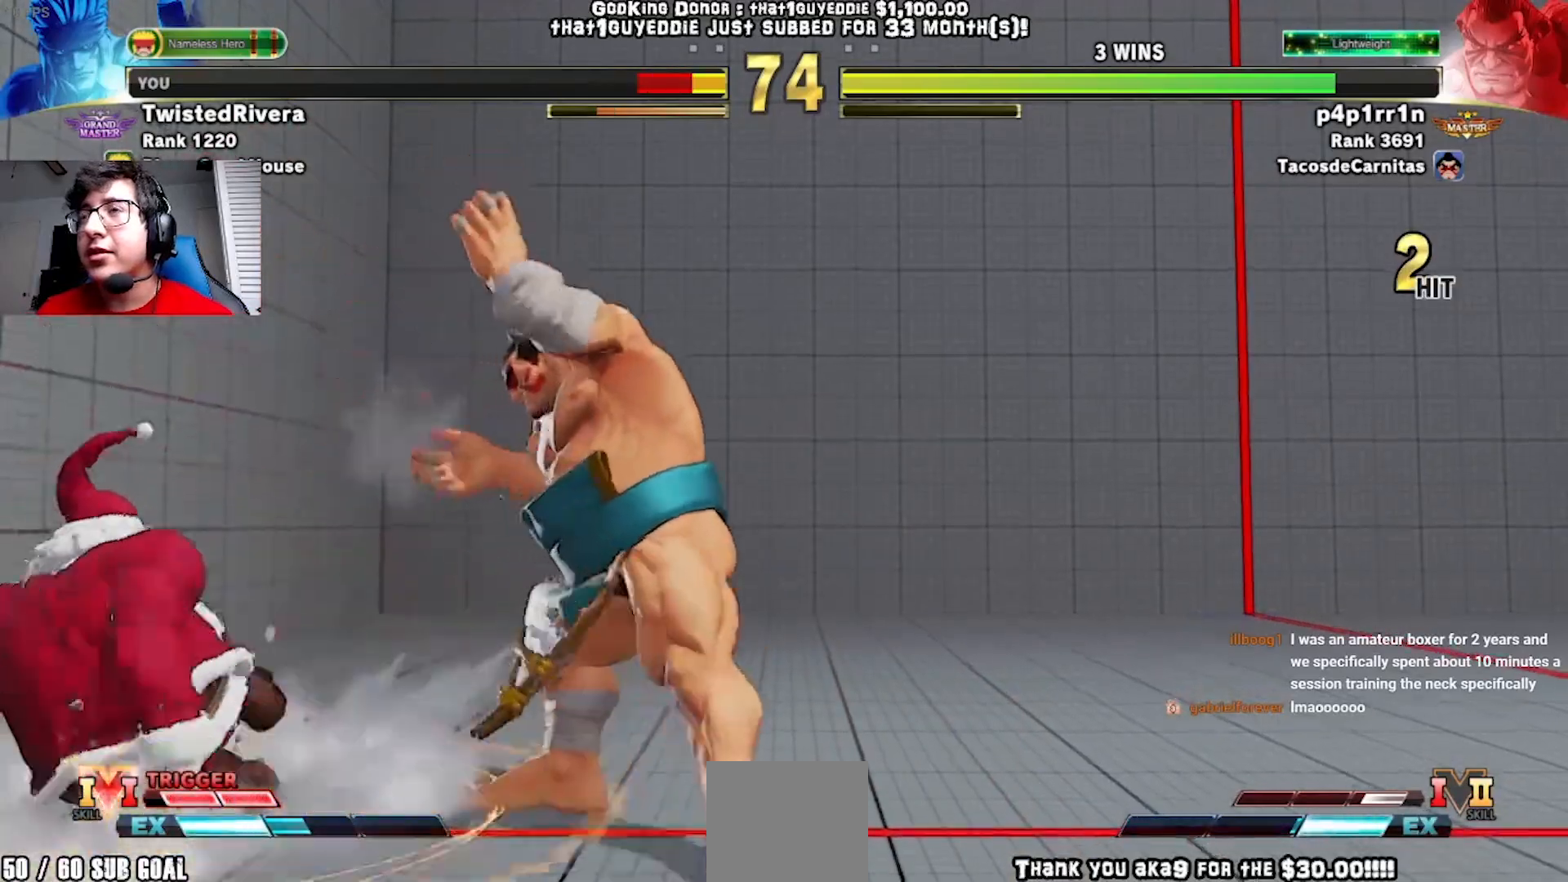
{"buttons": ["DPAD_DOWN", "DPAD_RIGHT"], "left_stick": "center", "events": [[33, "DPAD_DOWN", "up"], [67, "DPAD_LEFT", "up"], [100, "DPAD_UP", "down"], [133, "DPAD_UP", "up"], [167, "DPAD_DOWN", "down"], [183, "DPAD_LEFT", "down"], [500, "DPAD_LEFT", "up"], [500, "DPAD_RIGHT", "down"]]}
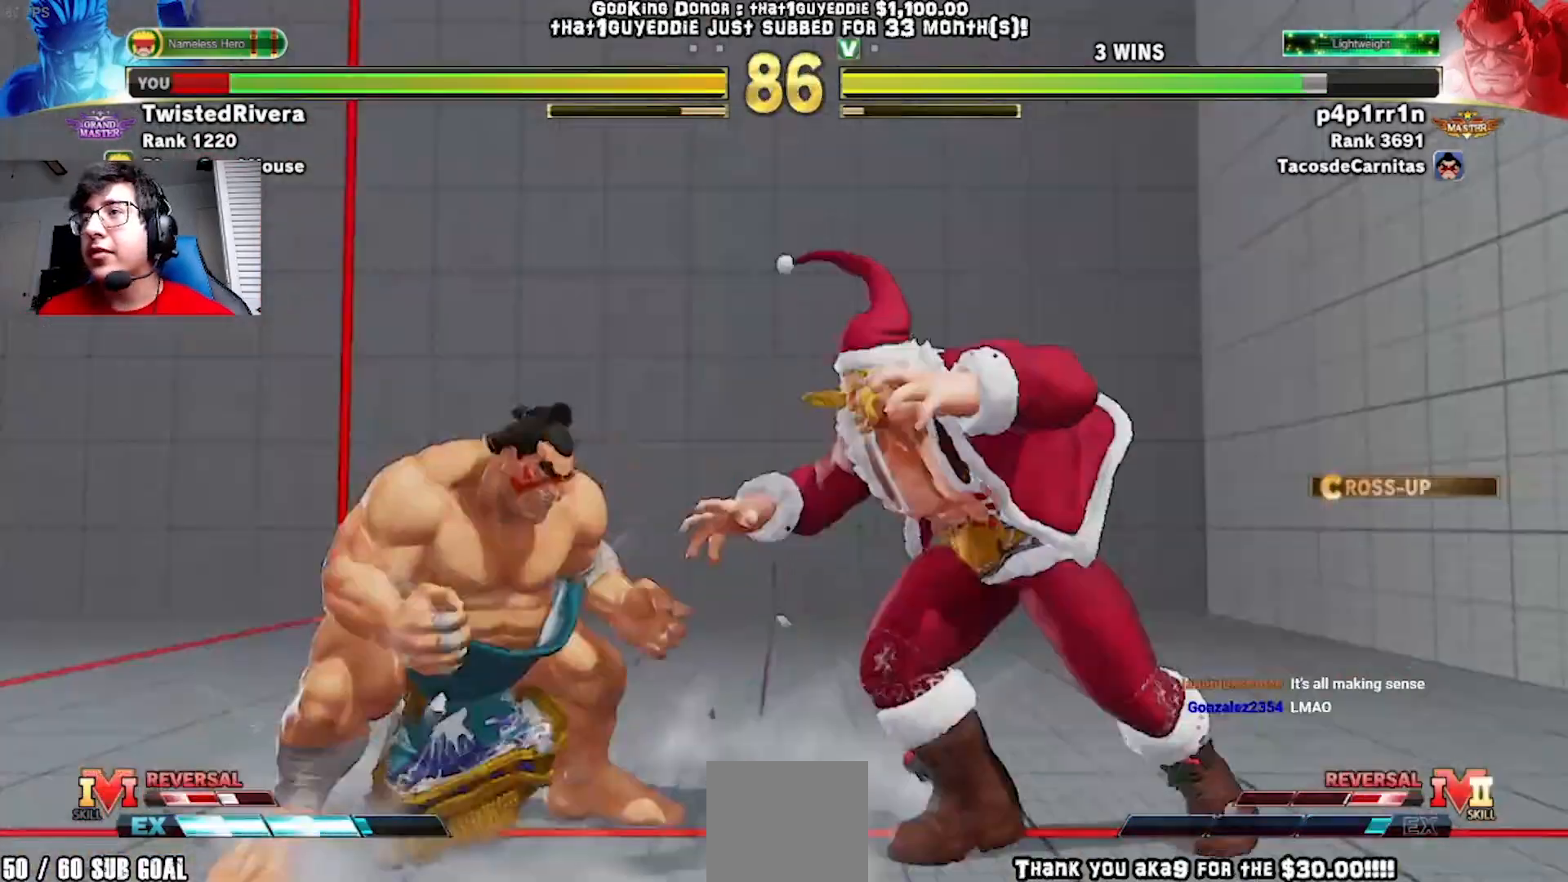
{"buttons": [], "left_stick": "center", "events": [[50, "DPAD_RIGHT", "up"], [83, "DPAD_DOWN", "up"], [100, "DPAD_LEFT", "down"], [100, "DPAD_UP", "down"], [317, "DPAD_UP", "up"], [333, "DPAD_LEFT", "up"]]}
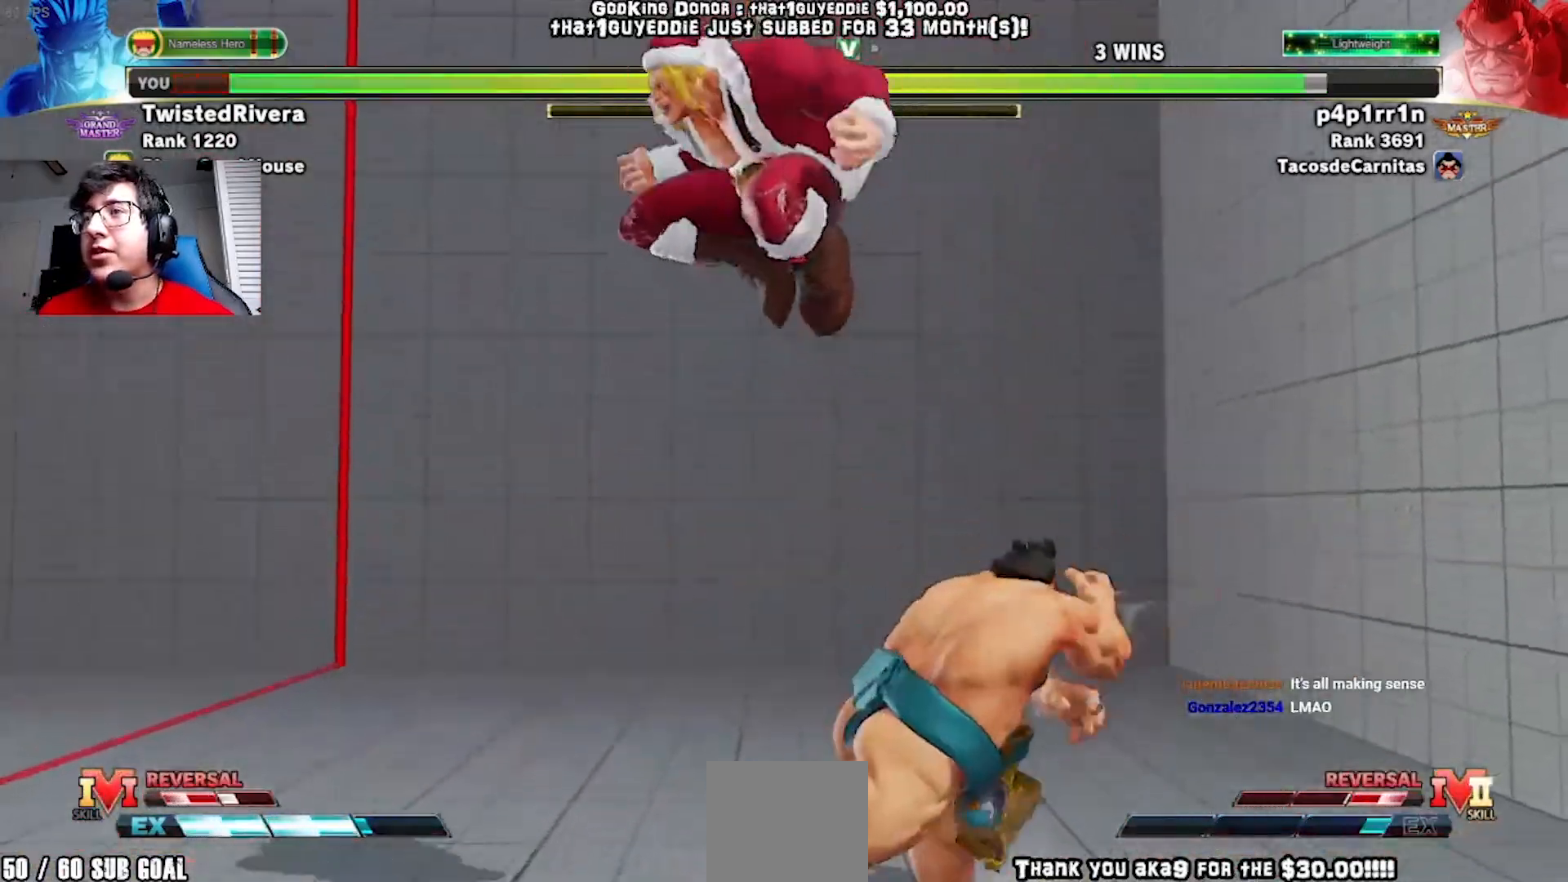
{"buttons": ["Y"], "left_stick": "center", "events": [[133, "DPAD_LEFT", "down"], [150, "DPAD_DOWN", "down"], [217, "DPAD_DOWN", "up"], [267, "DPAD_LEFT", "up"], [483, "Y", "down"]]}
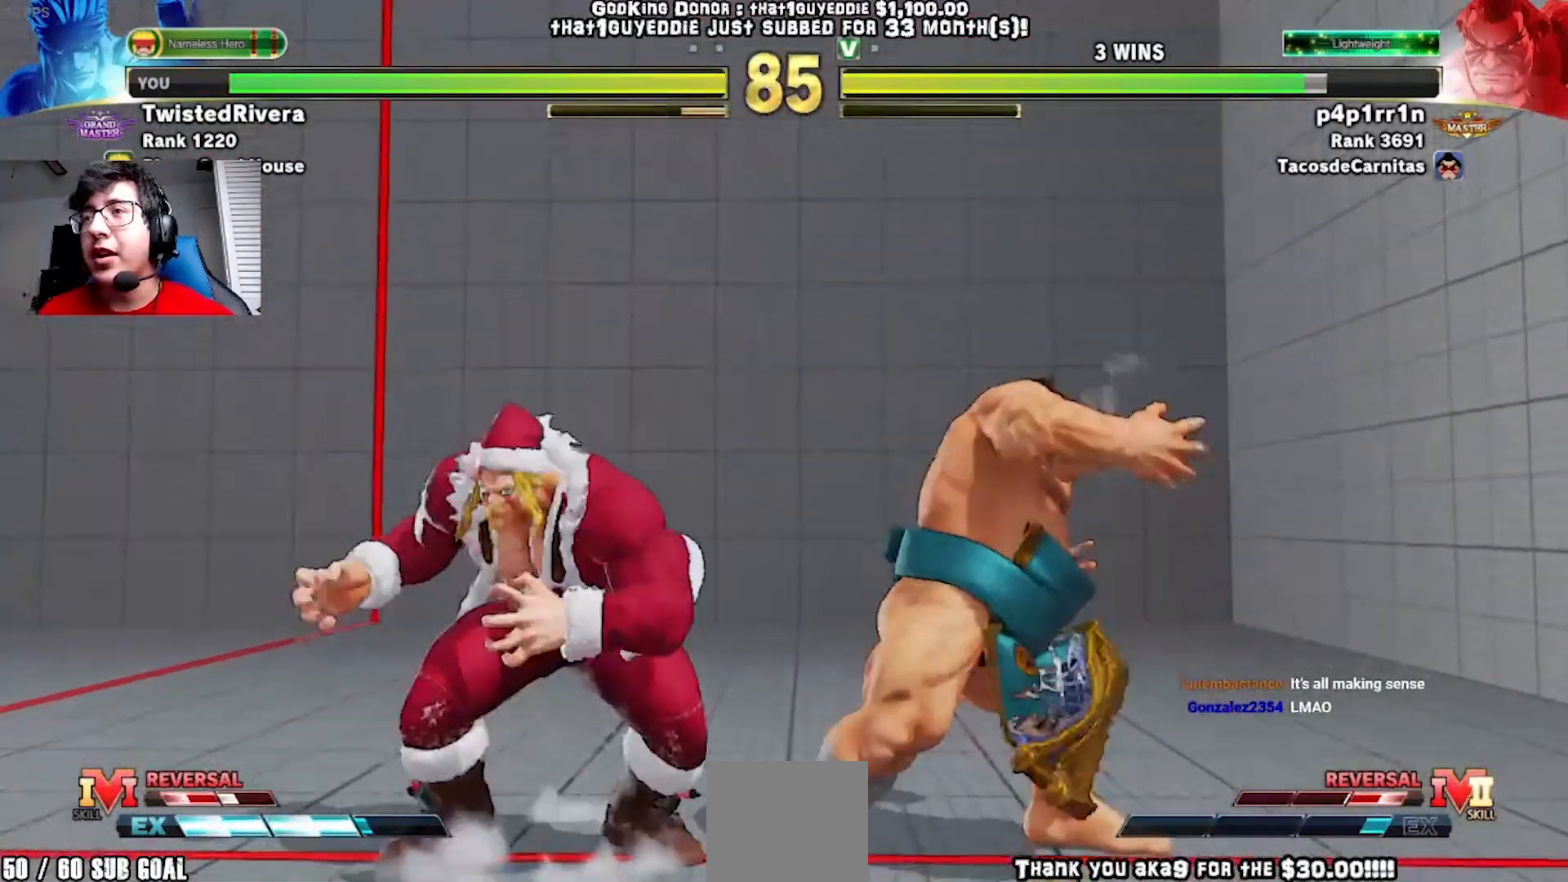
{"buttons": [], "left_stick": "center", "events": [[133, "Y", "up"]]}
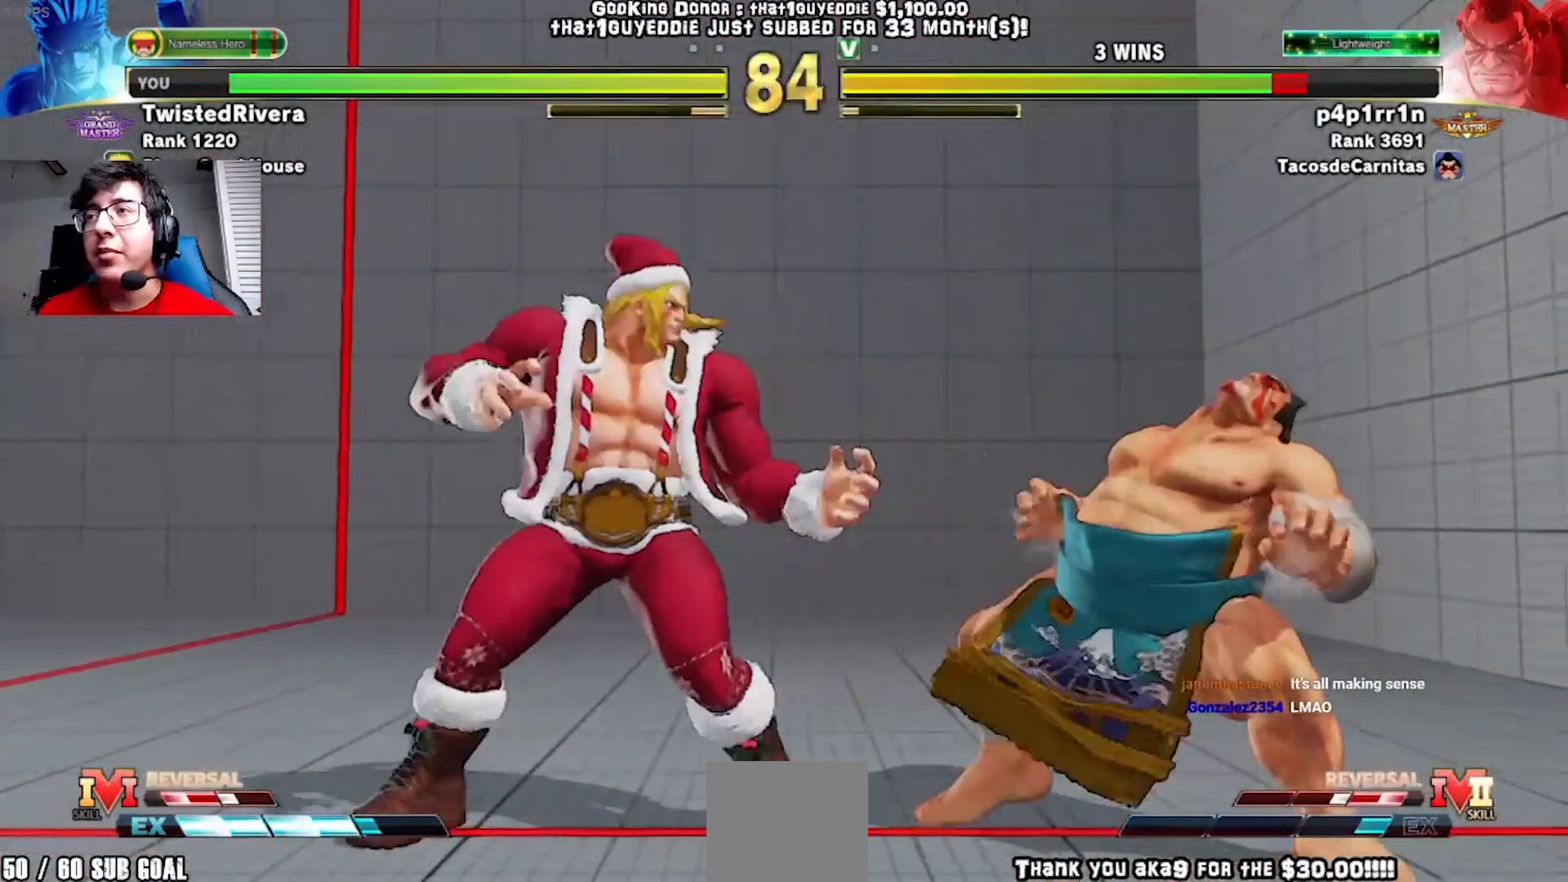
{"buttons": ["DPAD_LEFT"], "left_stick": "center"}
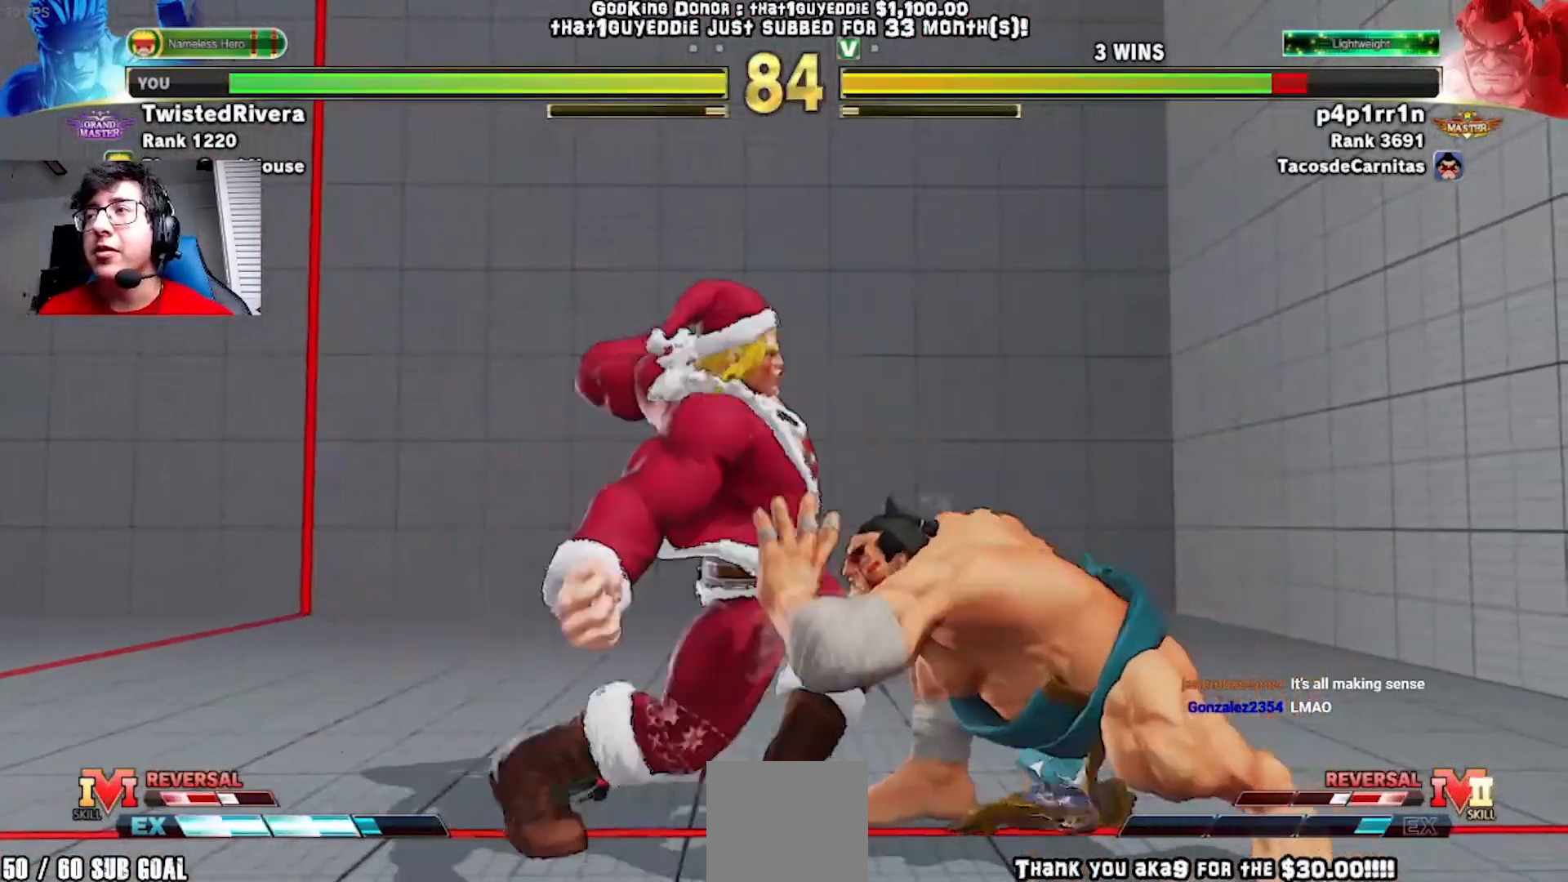
{"buttons": ["DPAD_LEFT"], "left_stick": "center", "events": []}
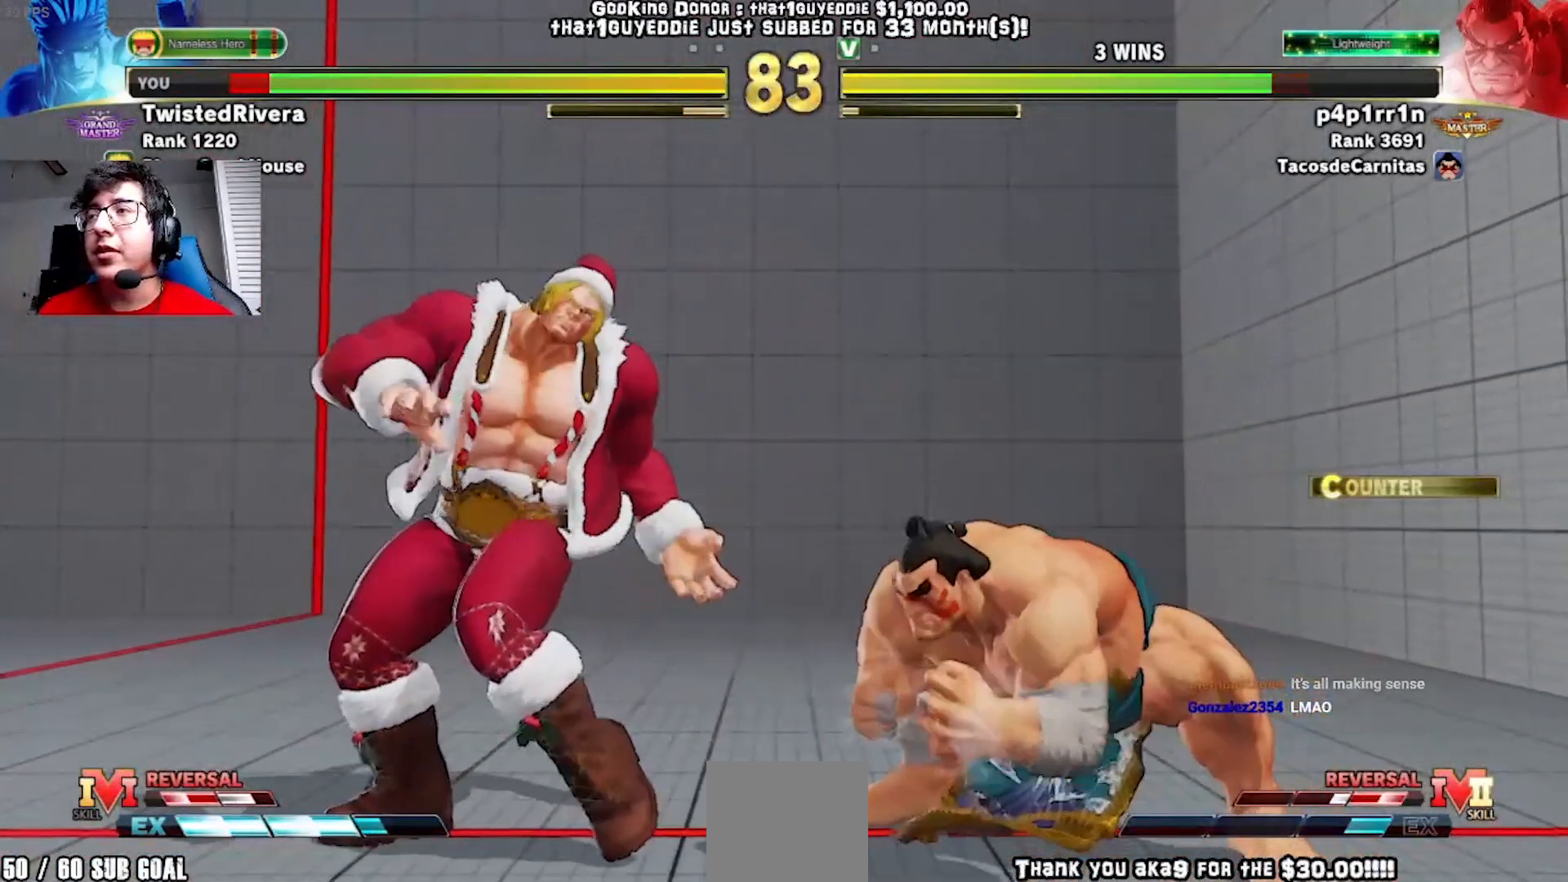
{"buttons": ["DPAD_LEFT"], "left_stick": "center", "events": []}
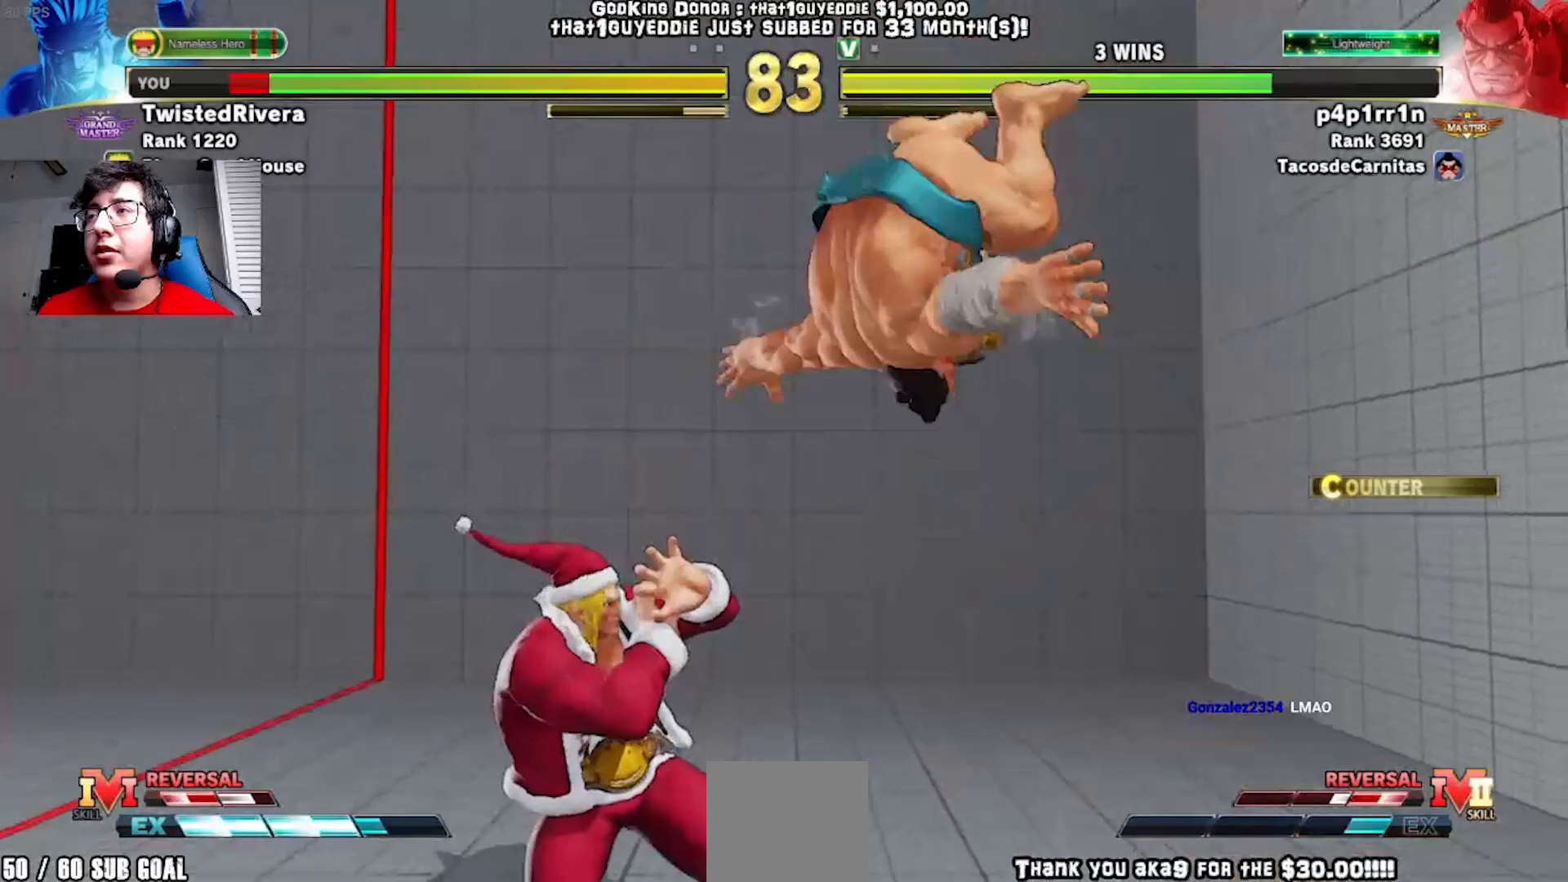
{"buttons": ["DPAD_LEFT"], "left_stick": "center", "events": []}
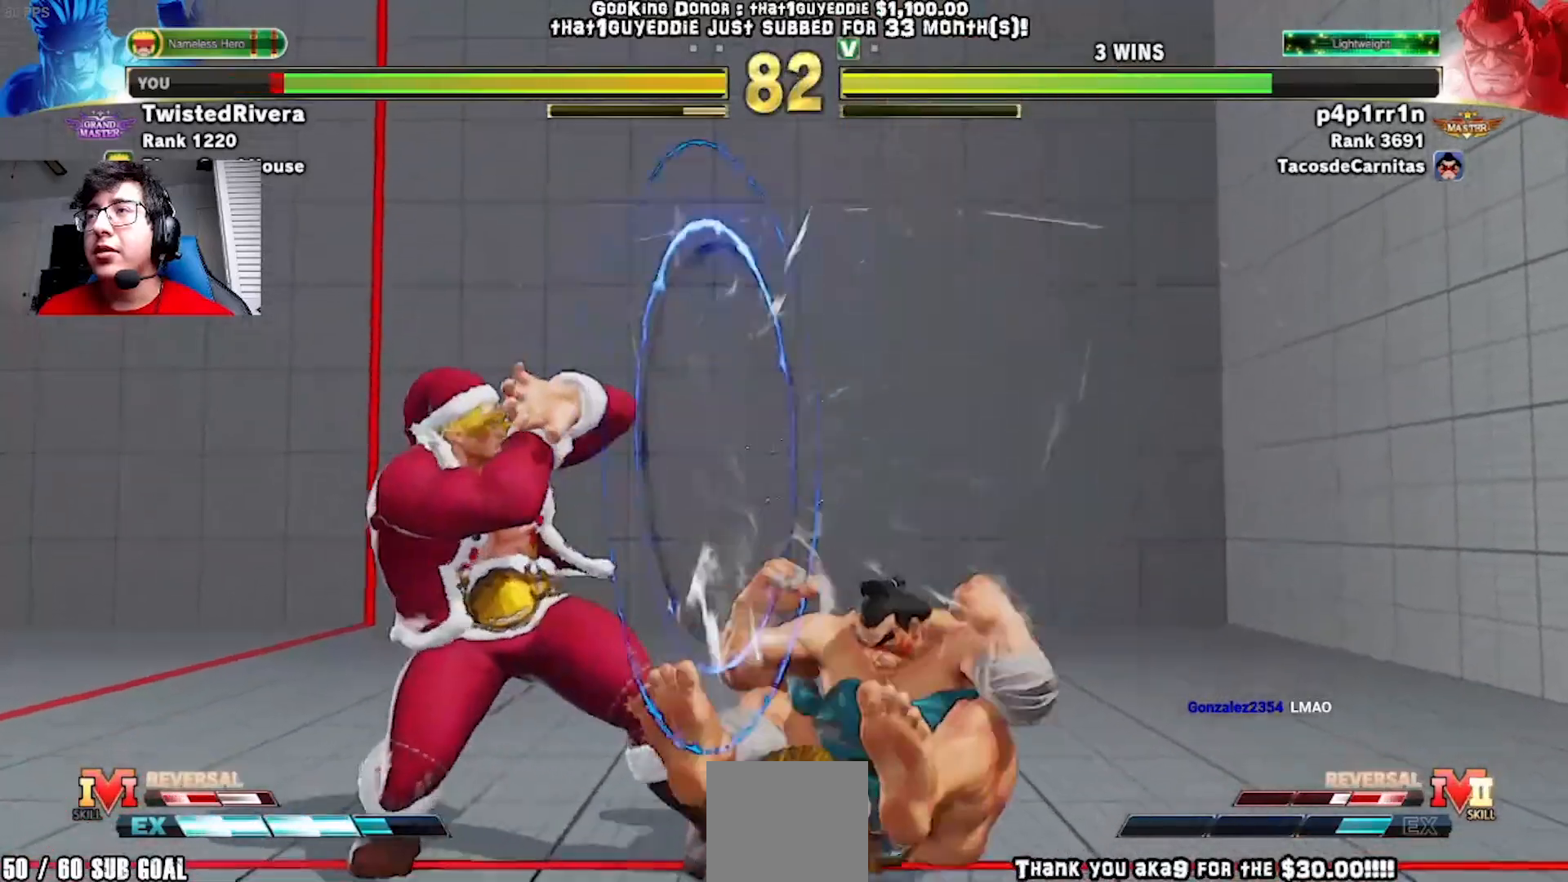
{"buttons": ["DPAD_RIGHT"], "left_stick": "center", "events": [[183, "DPAD_LEFT", "up"], [317, "DPAD_RIGHT", "down"], [417, "DPAD_RIGHT", "up"], [467, "DPAD_RIGHT", "down"]]}
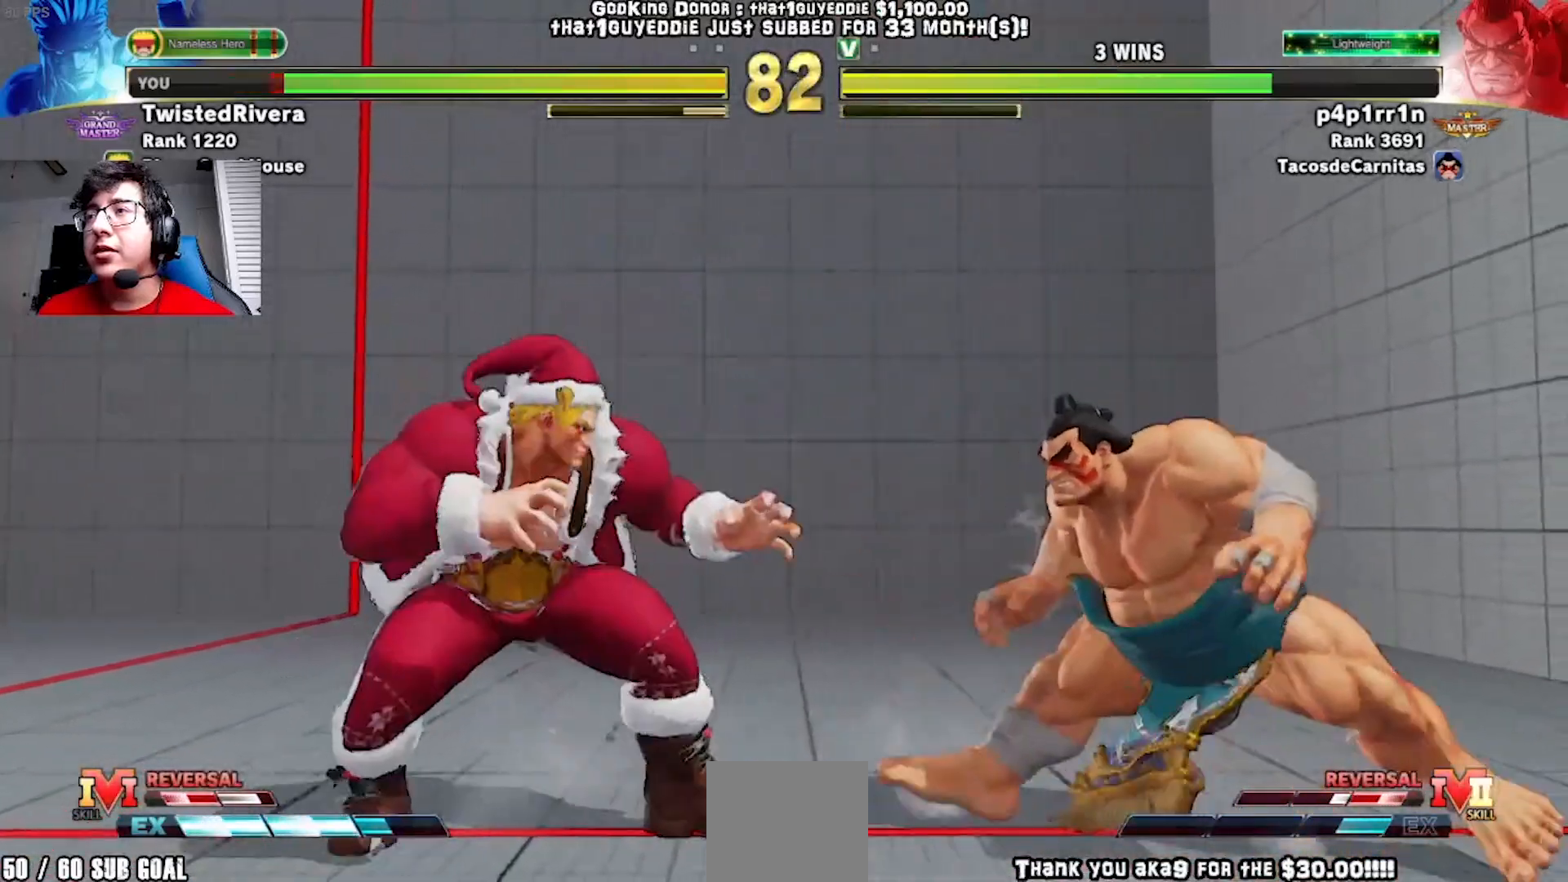
{"buttons": [], "left_stick": "center", "events": [[100, "DPAD_RIGHT", "up"], [133, "DPAD_DOWN", "down"], [150, "DPAD_LEFT", "down"], [283, "A", "down"], [400, "A", "up"], [450, "DPAD_DOWN", "up"], [483, "DPAD_LEFT", "up"]]}
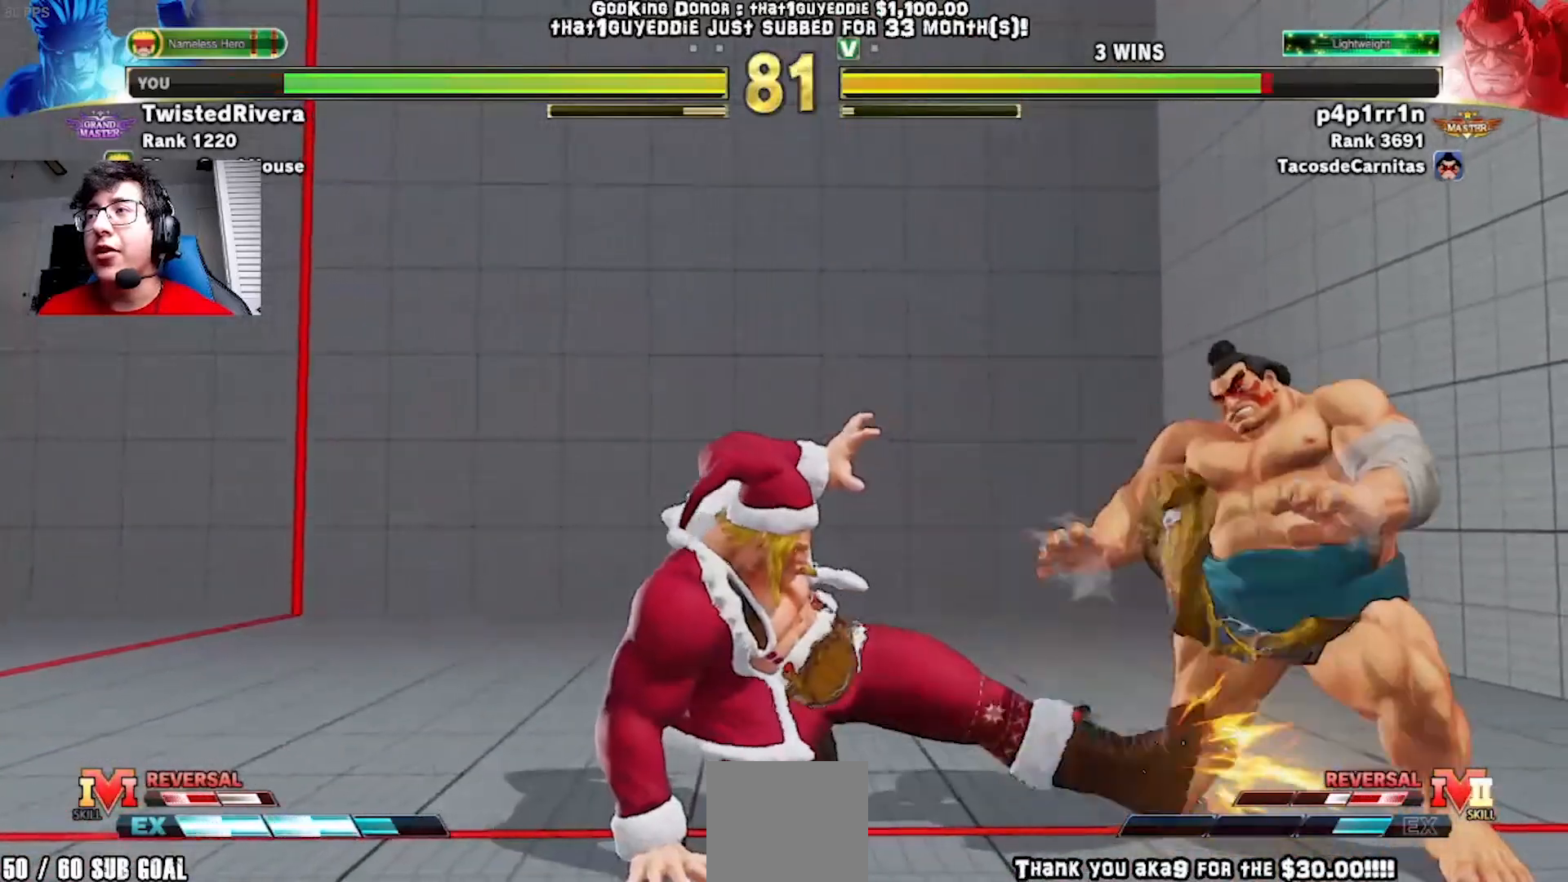
{"buttons": ["DPAD_LEFT"], "left_stick": "center", "events": [[33, "DPAD_RIGHT", "down"], [333, "R1", "down"], [367, "DPAD_RIGHT", "up"], [383, "DPAD_LEFT", "down"], [467, "R1", "up"]]}
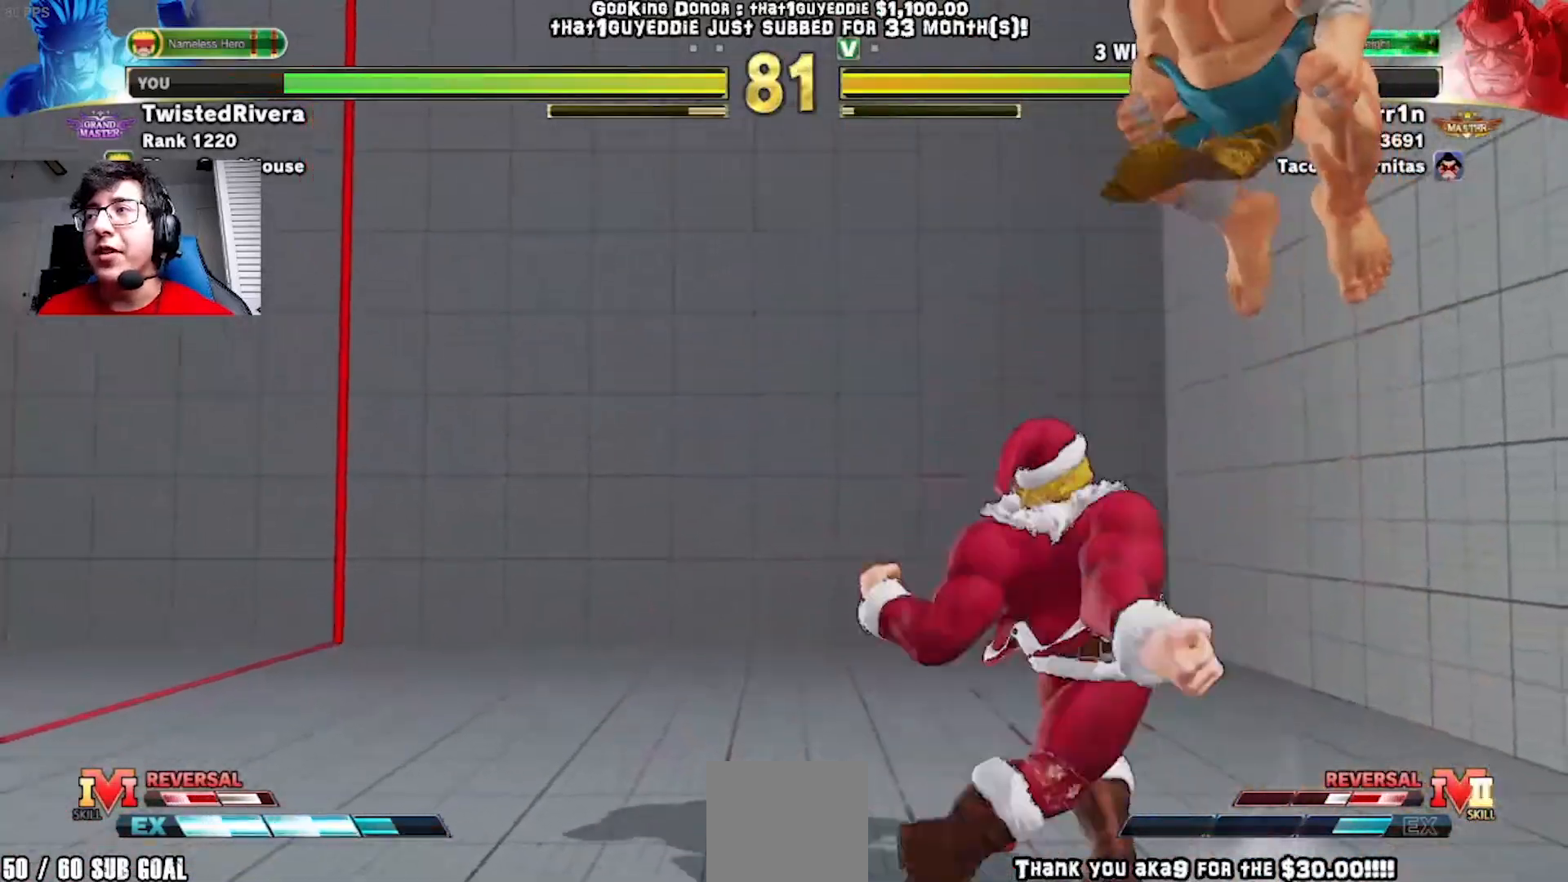
{"buttons": ["DPAD_LEFT"], "left_stick": "center", "events": []}
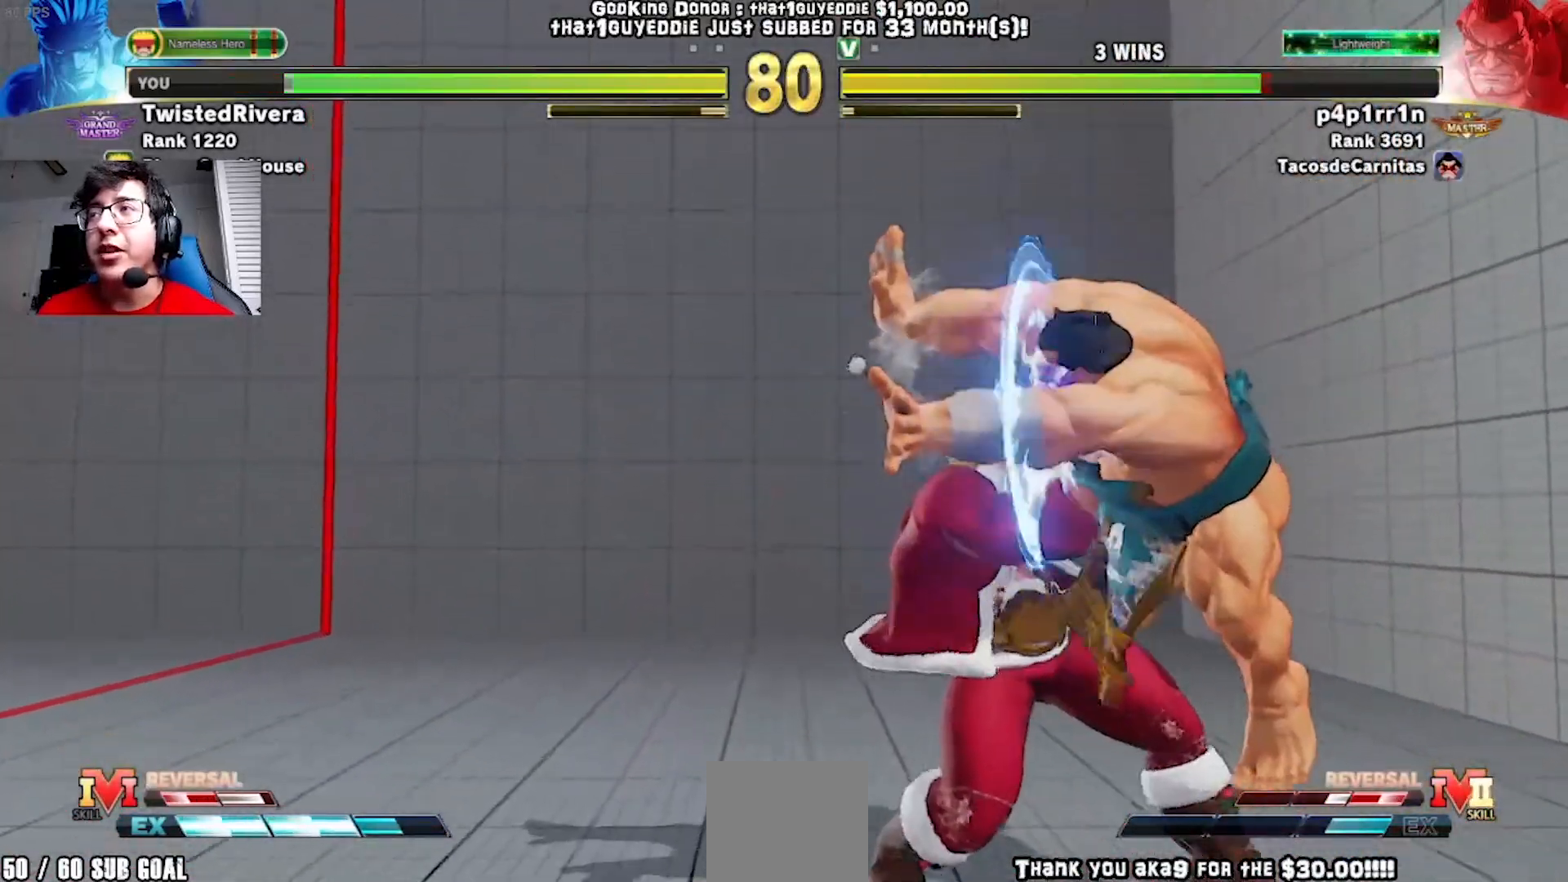
{"buttons": ["DPAD_UP"], "left_stick": "center", "events": [[33, "DPAD_DOWN", "down"], [433, "DPAD_DOWN", "up"], [467, "DPAD_LEFT", "up"], [467, "DPAD_UP", "down"]]}
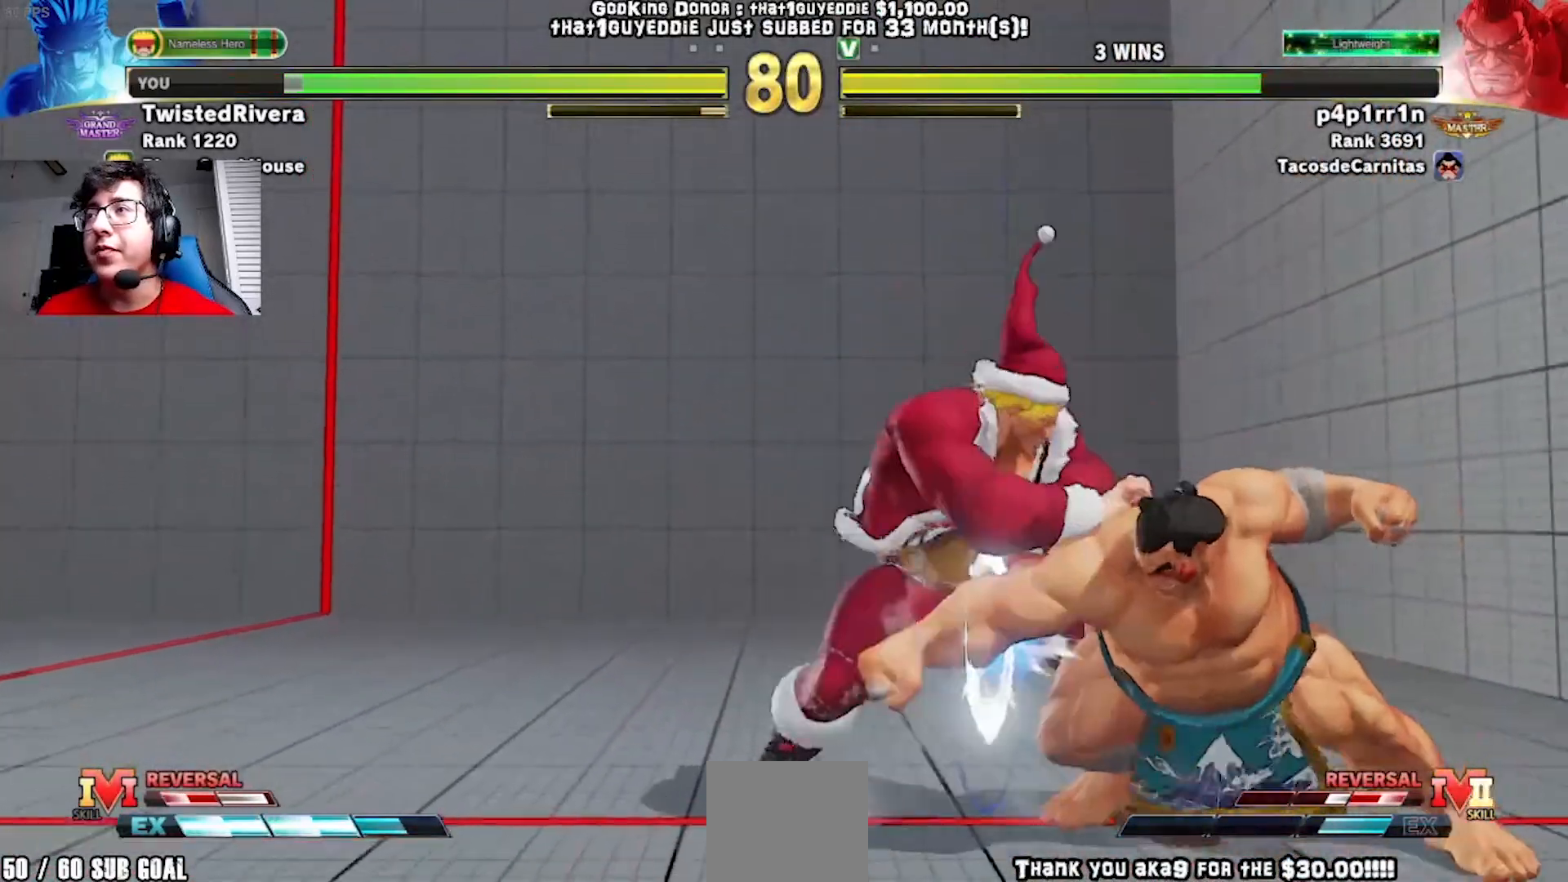
{"buttons": ["DPAD_UP", "DPAD_LEFT"], "left_stick": "center", "events": [[317, "DPAD_UP", "up"], [350, "DPAD_LEFT", "down"], [467, "DPAD_UP", "down"]]}
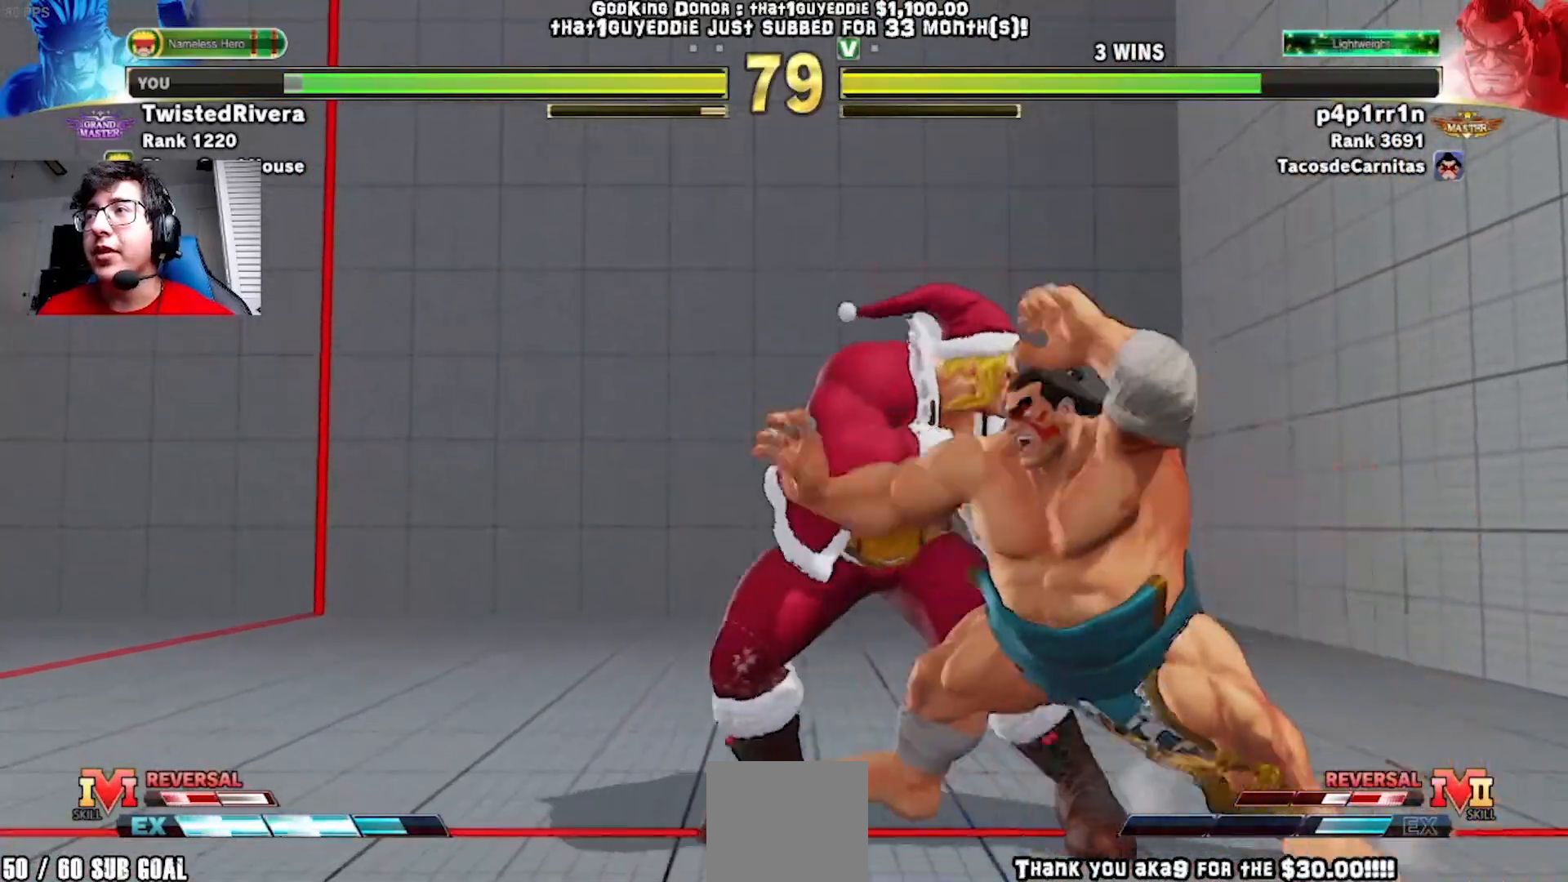
{"buttons": ["L2", "DPAD_RIGHT"], "left_stick": "center", "events": [[150, "DPAD_UP", "up"], [183, "DPAD_DOWN", "down"], [433, "DPAD_LEFT", "up"], [467, "DPAD_DOWN", "up"], [467, "DPAD_RIGHT", "down"], [500, "L2", "down"]]}
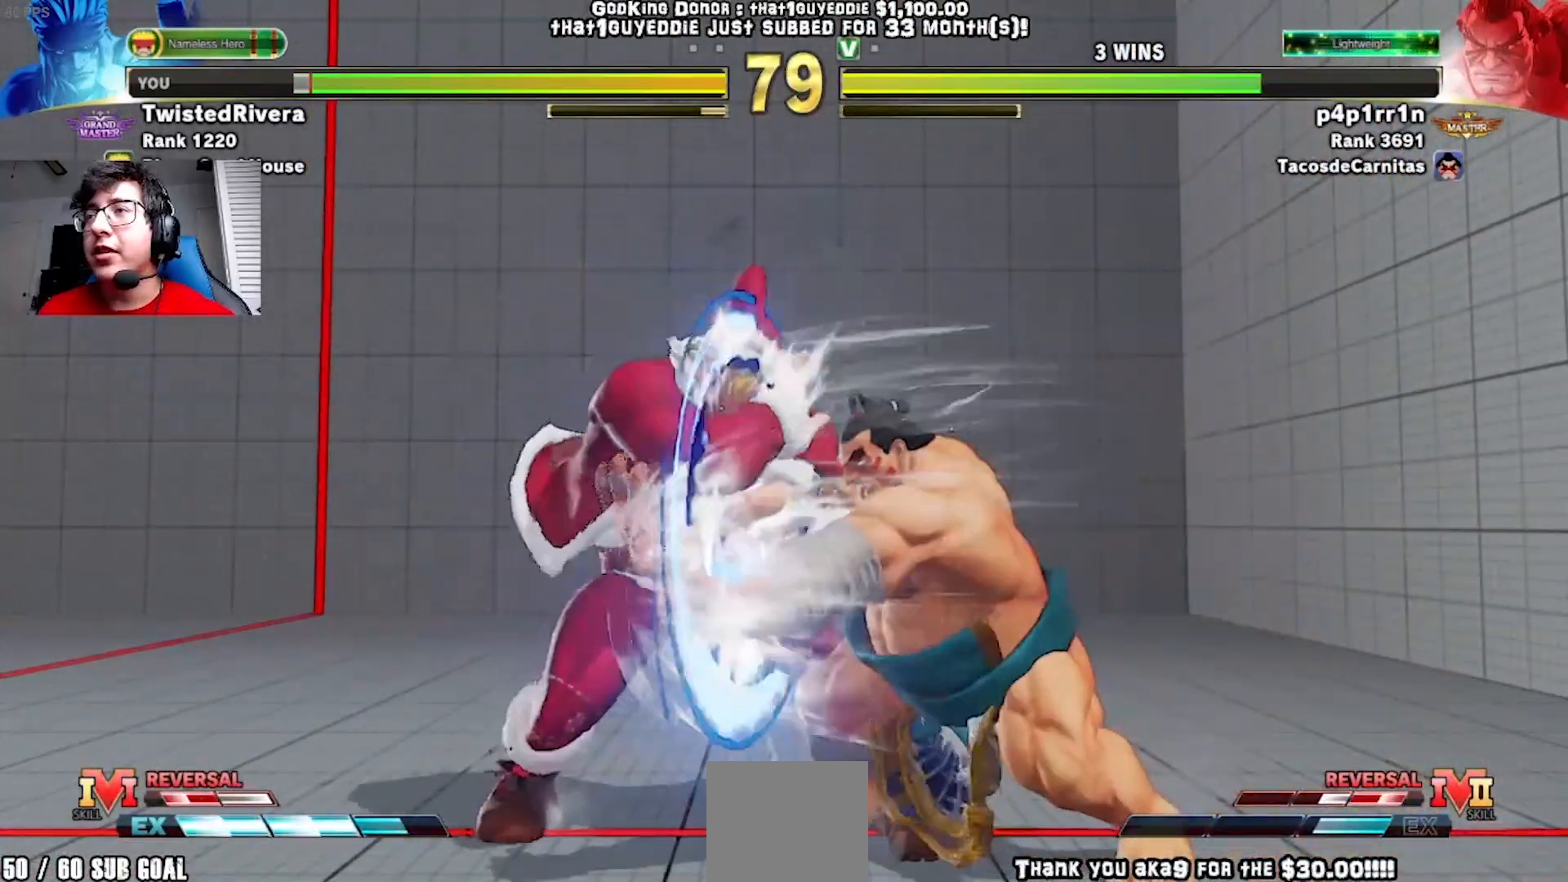
{"buttons": [], "left_stick": "center", "events": [[100, "L2", "up"], [117, "DPAD_DOWN", "down"], [250, "DPAD_RIGHT", "up"], [283, "DPAD_LEFT", "down"], [467, "DPAD_LEFT", "up"], [483, "DPAD_DOWN", "up"]]}
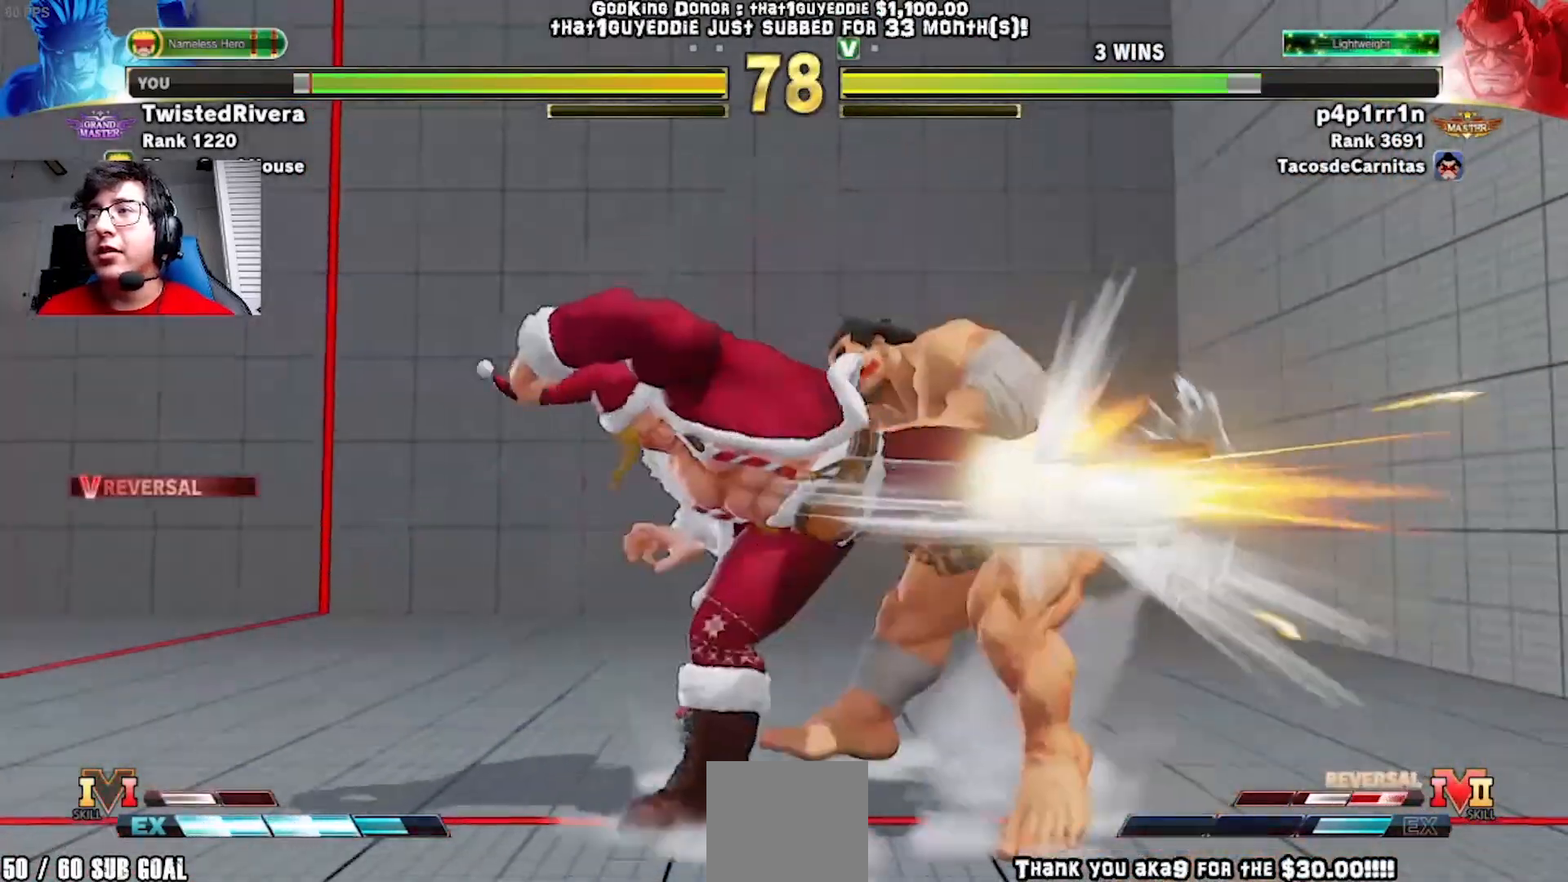
{"buttons": ["DPAD_RIGHT"], "left_stick": "center", "events": [[317, "DPAD_RIGHT", "down"], [400, "DPAD_RIGHT", "up"], [467, "DPAD_RIGHT", "down"]]}
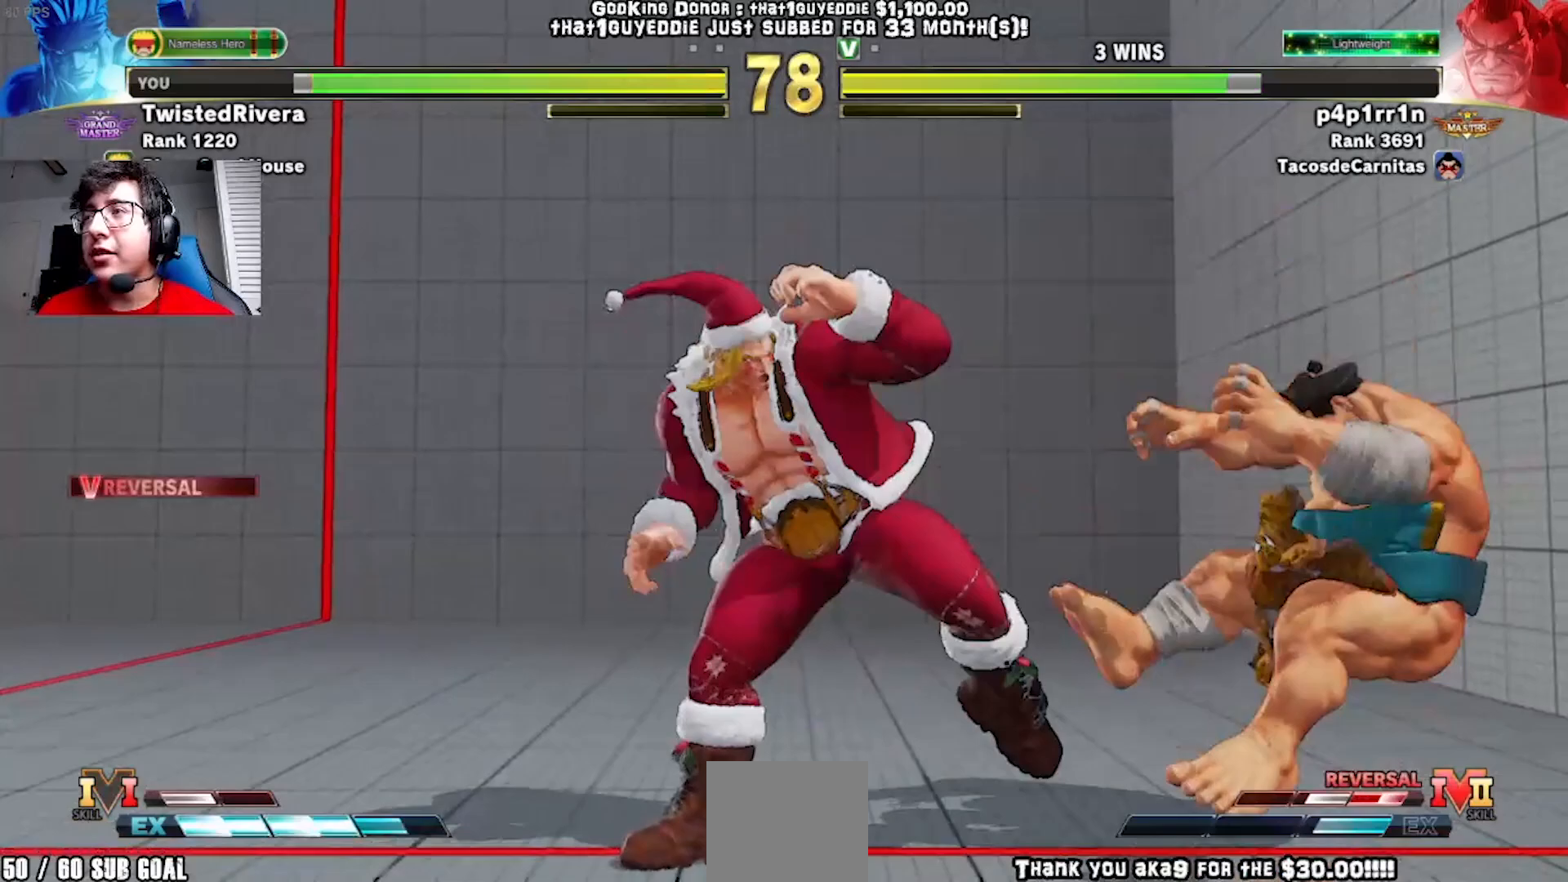
{"buttons": ["DPAD_DOWN", "DPAD_LEFT"], "left_stick": "center"}
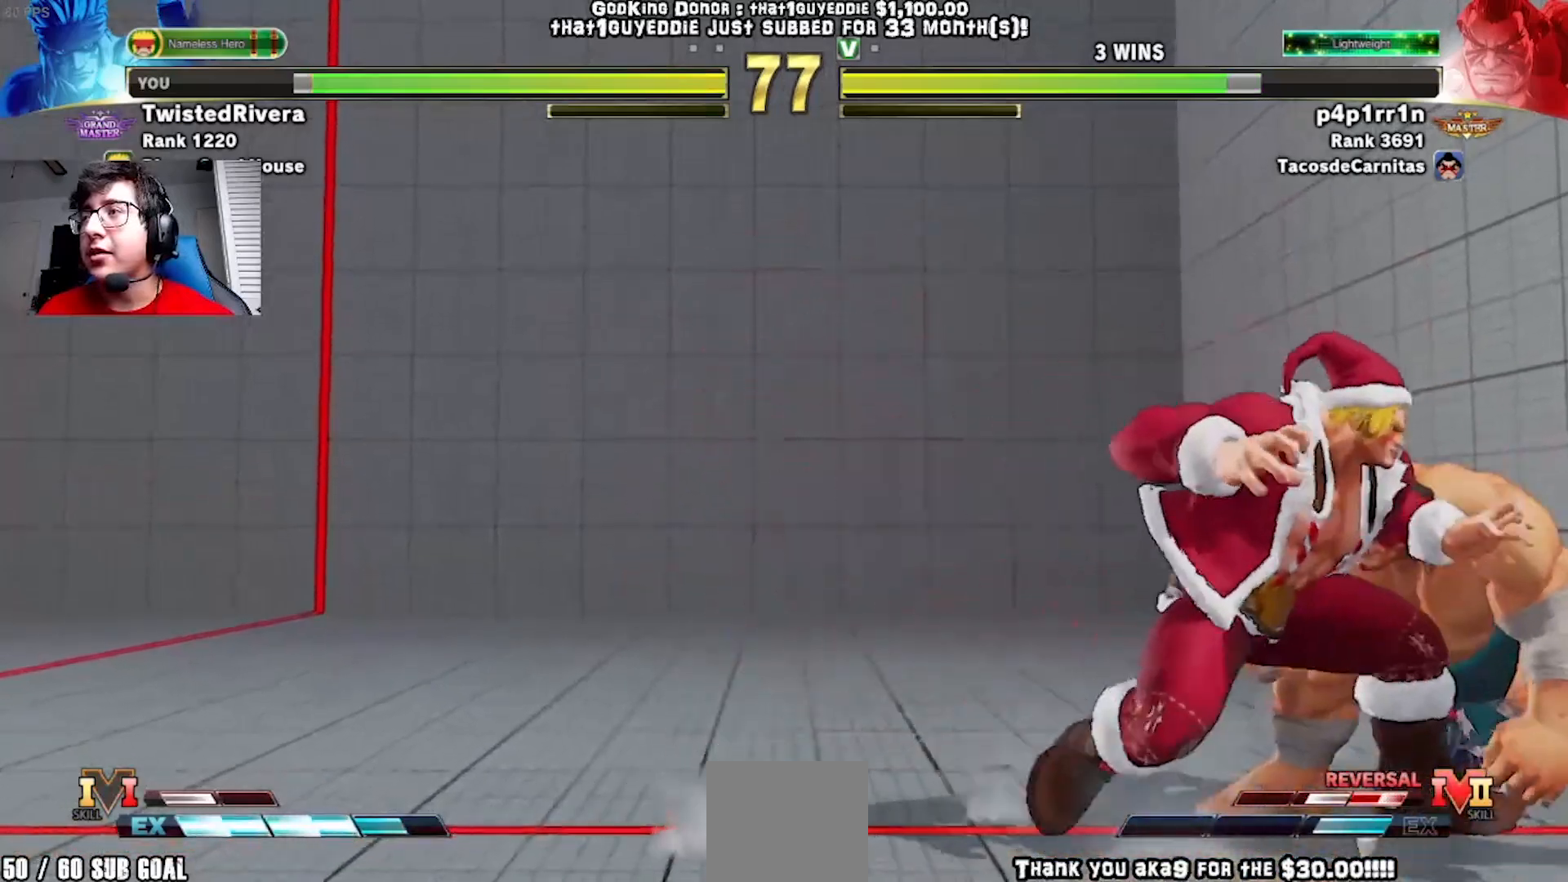
{"buttons": ["A", "X", "DPAD_DOWN"], "left_stick": "center", "events": [[17, "X", "down"], [150, "DPAD_DOWN", "up"], [150, "X", "up"], [167, "DPAD_LEFT", "up"], [250, "DPAD_RIGHT", "down"], [417, "A", "down"], [417, "X", "down"], [500, "DPAD_DOWN", "down"], [500, "DPAD_RIGHT", "up"]]}
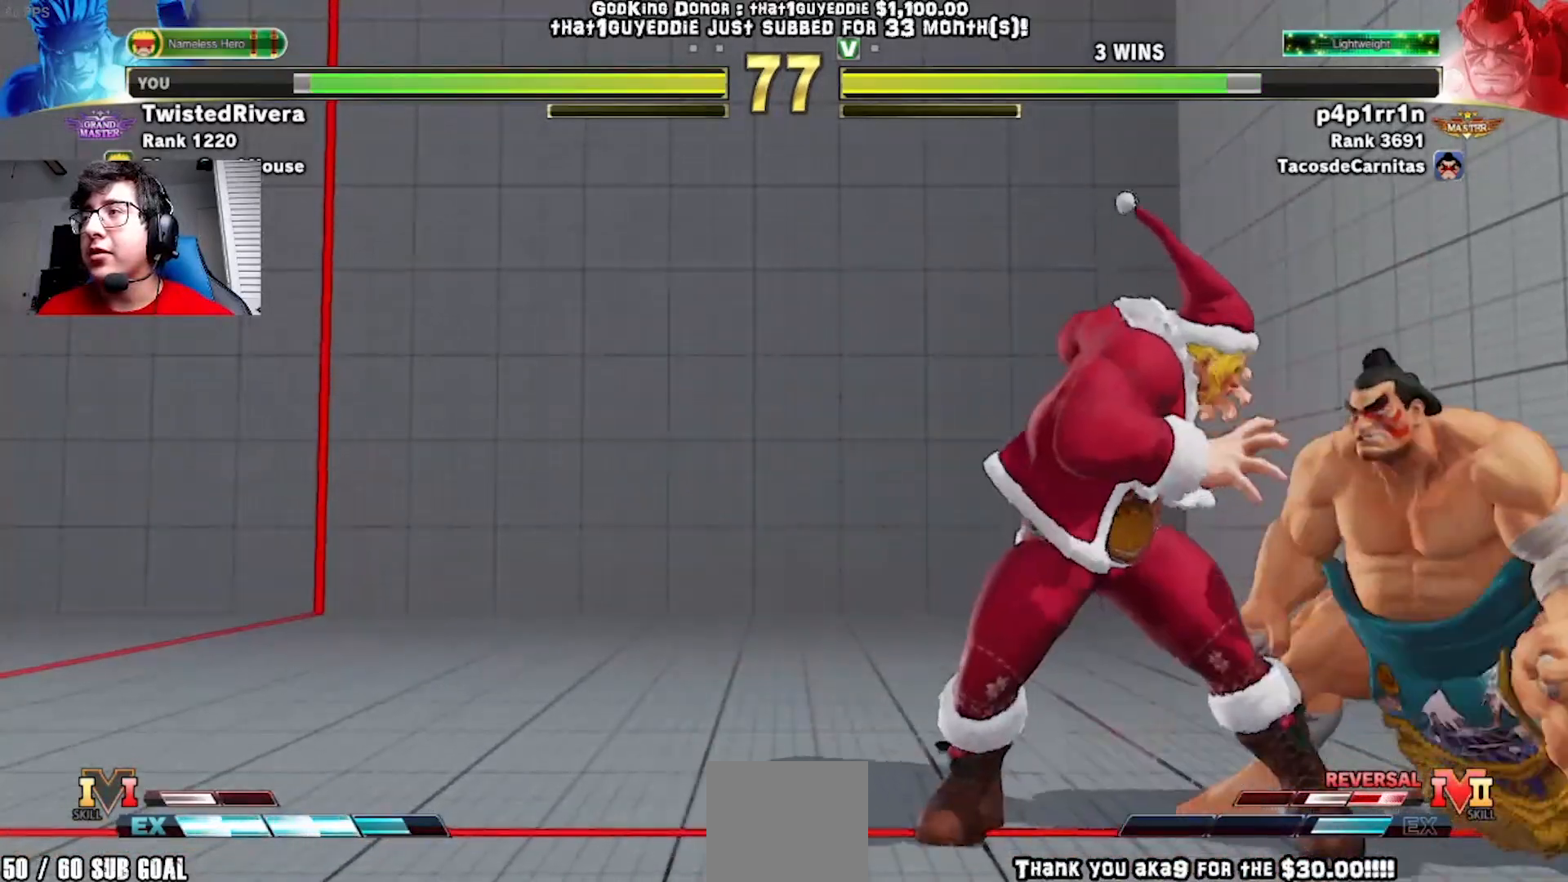
{"buttons": ["DPAD_DOWN", "DPAD_LEFT"], "left_stick": "center", "events": [[33, "DPAD_LEFT", "down"], [83, "A", "up"], [83, "X", "up"]]}
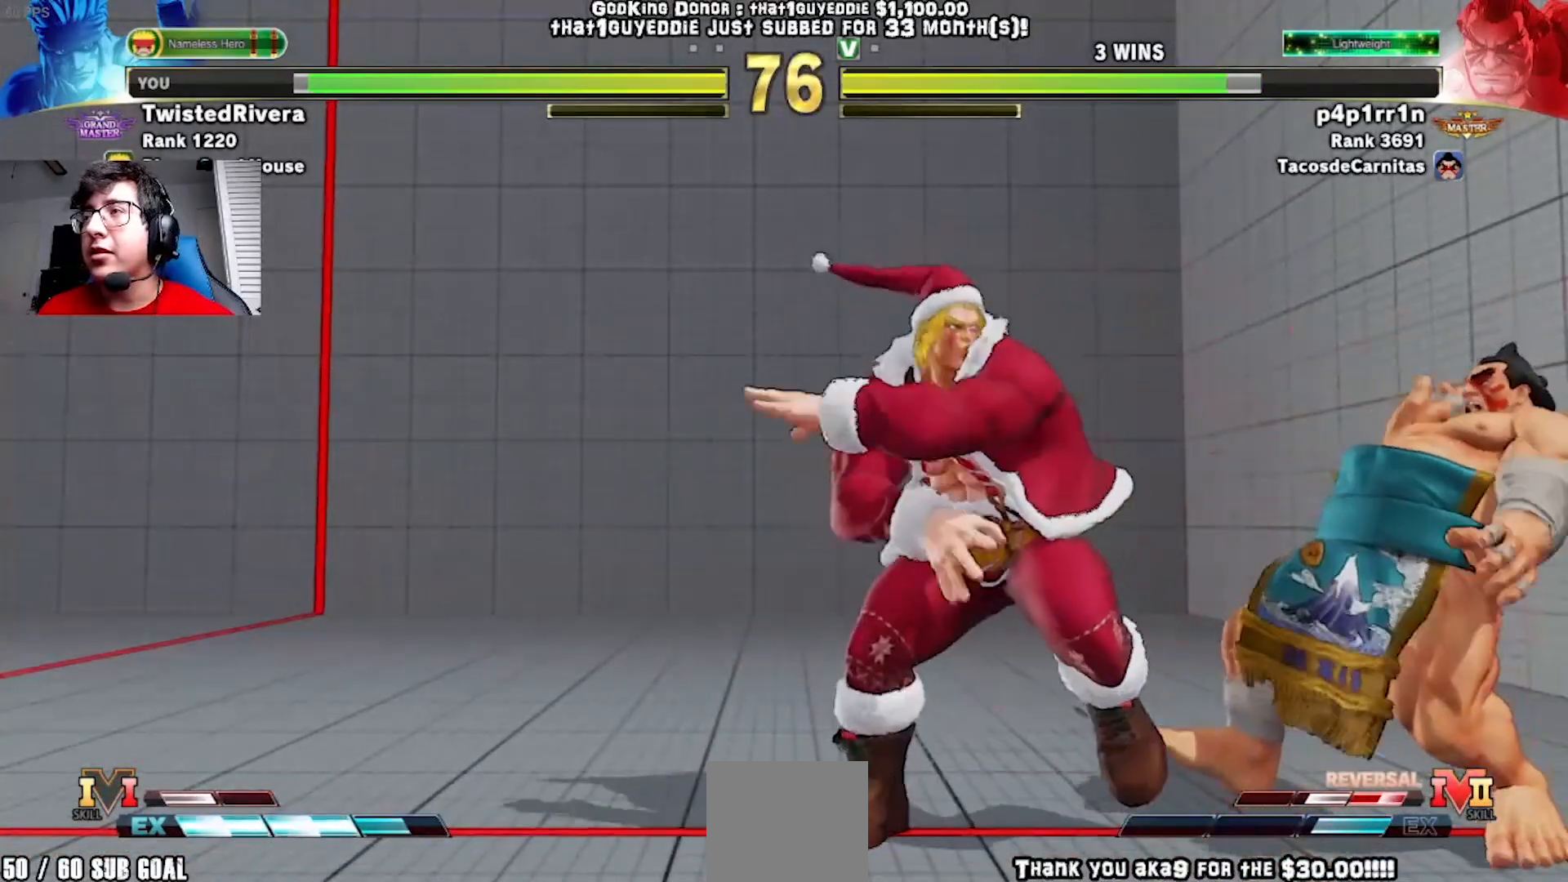
{"buttons": ["DPAD_RIGHT"], "left_stick": "center", "events": [[50, "Y", "down"], [117, "DPAD_DOWN", "up"], [133, "Y", "up"], [150, "DPAD_LEFT", "up"], [217, "X", "down"], [317, "X", "up"], [417, "DPAD_RIGHT", "down"]]}
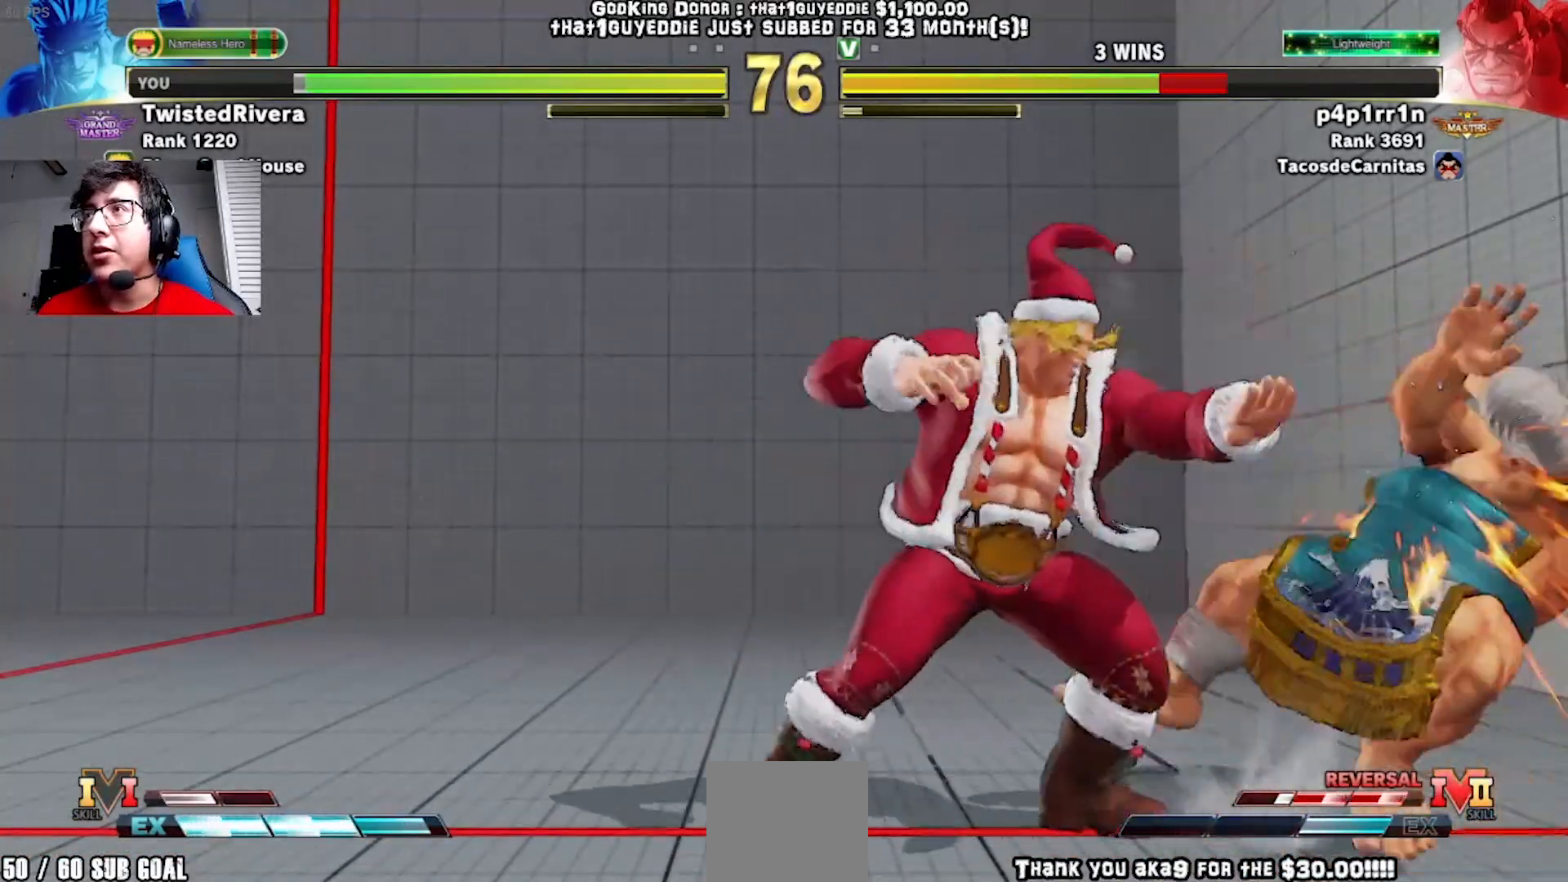
{"buttons": ["DPAD_RIGHT"], "left_stick": "center", "events": []}
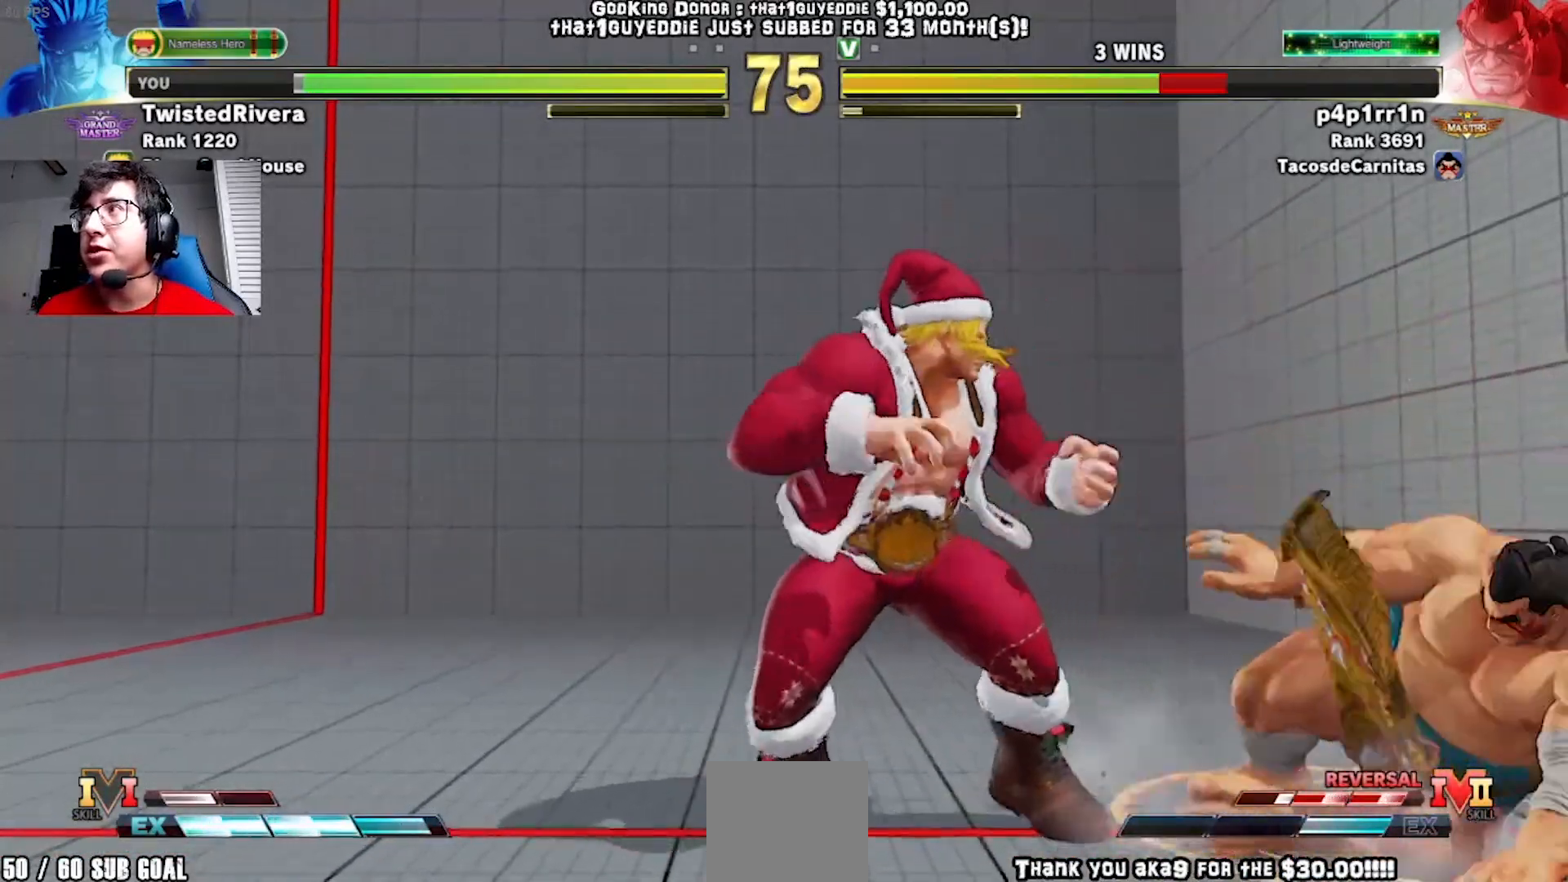
{"buttons": ["DPAD_LEFT"], "left_stick": "center", "events": [[167, "R1", "down"], [200, "DPAD_RIGHT", "up"], [233, "DPAD_LEFT", "down"], [300, "R1", "up"]]}
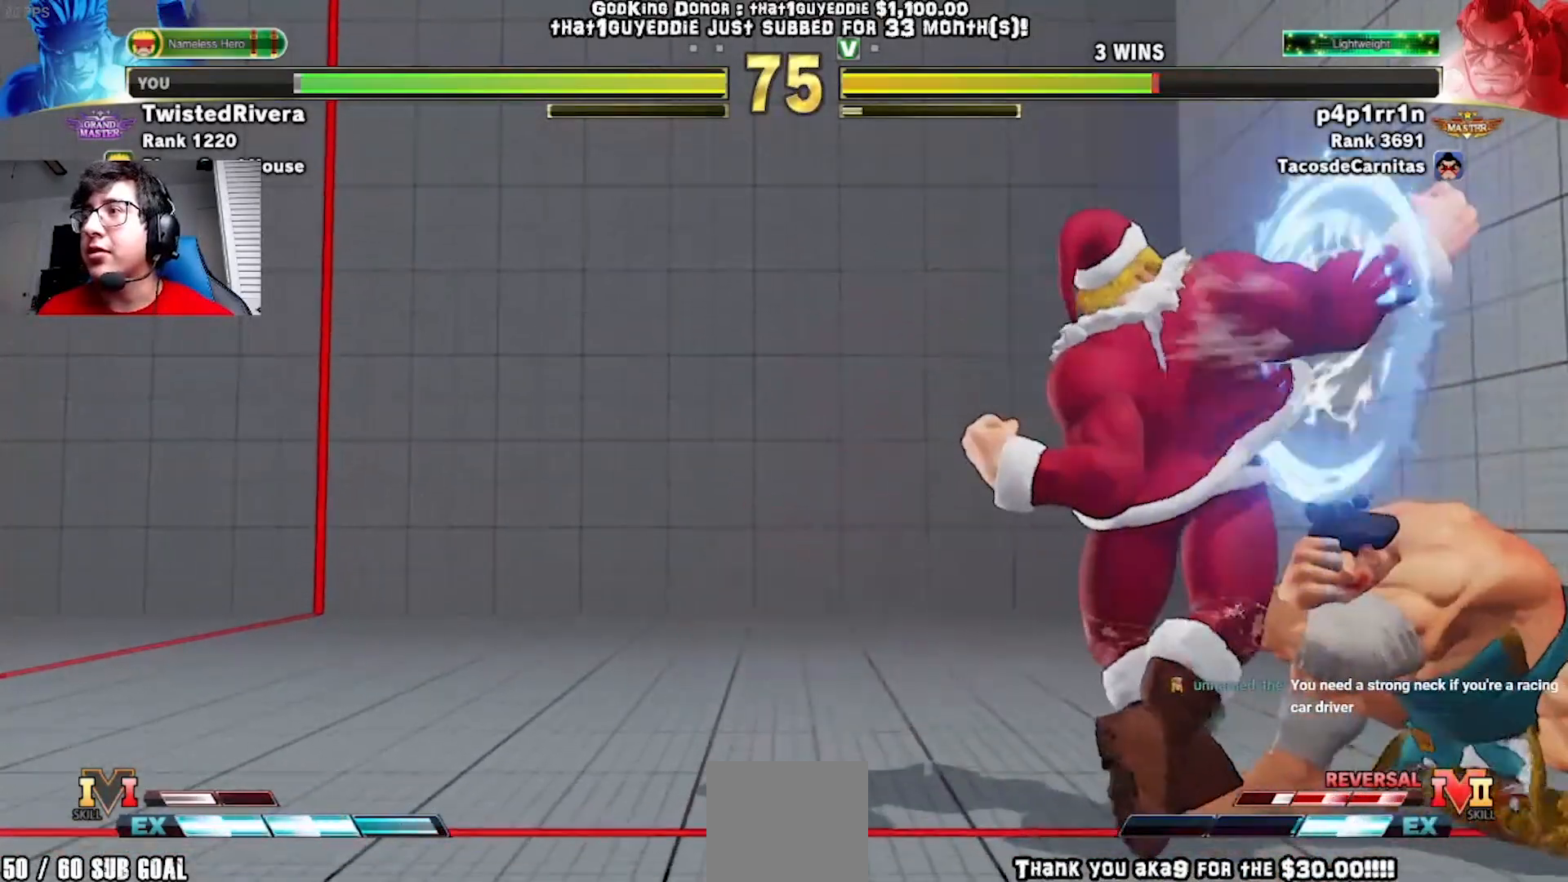
{"buttons": ["DPAD_LEFT"], "left_stick": "center", "events": [[367, "Y", "down"], [500, "Y", "up"]]}